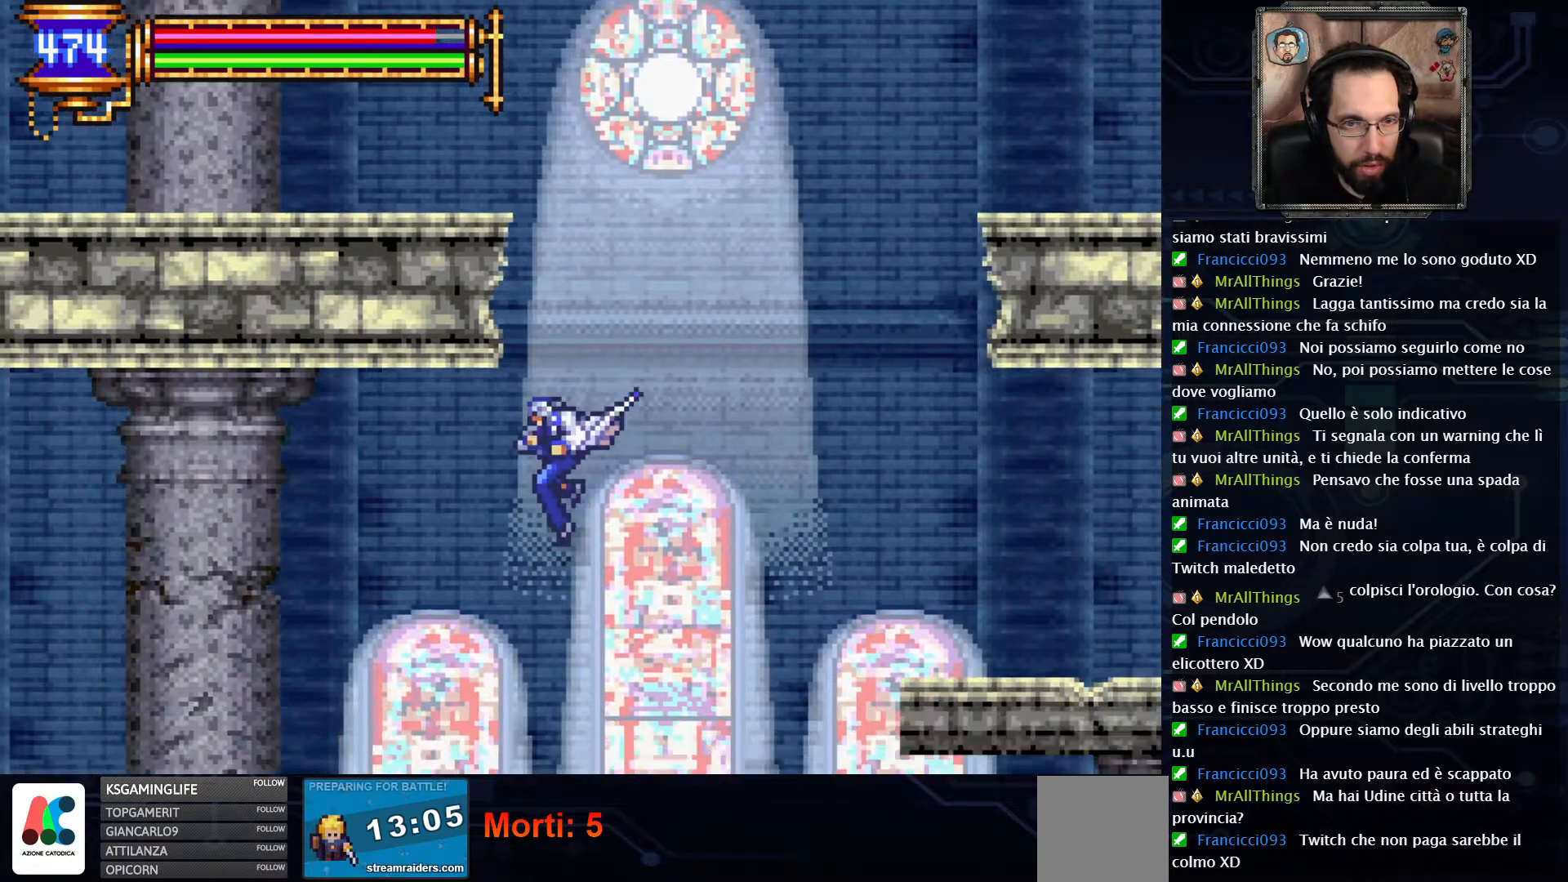
Gameplay with a controller (Xbox layout); each line is a JSON object with the inputs held at the frame after it. "events" lists button and stick changes between this image and that frame as [ms after this image, input, new state], when the widget could be followed in between. Not read: L1 L3 R1 R3.
{"buttons": ["A", "R2", "DPAD_LEFT"], "left_stick": "center", "right_stick": "center", "events": [[100, "A", "down"], [417, "R2", "down"]]}
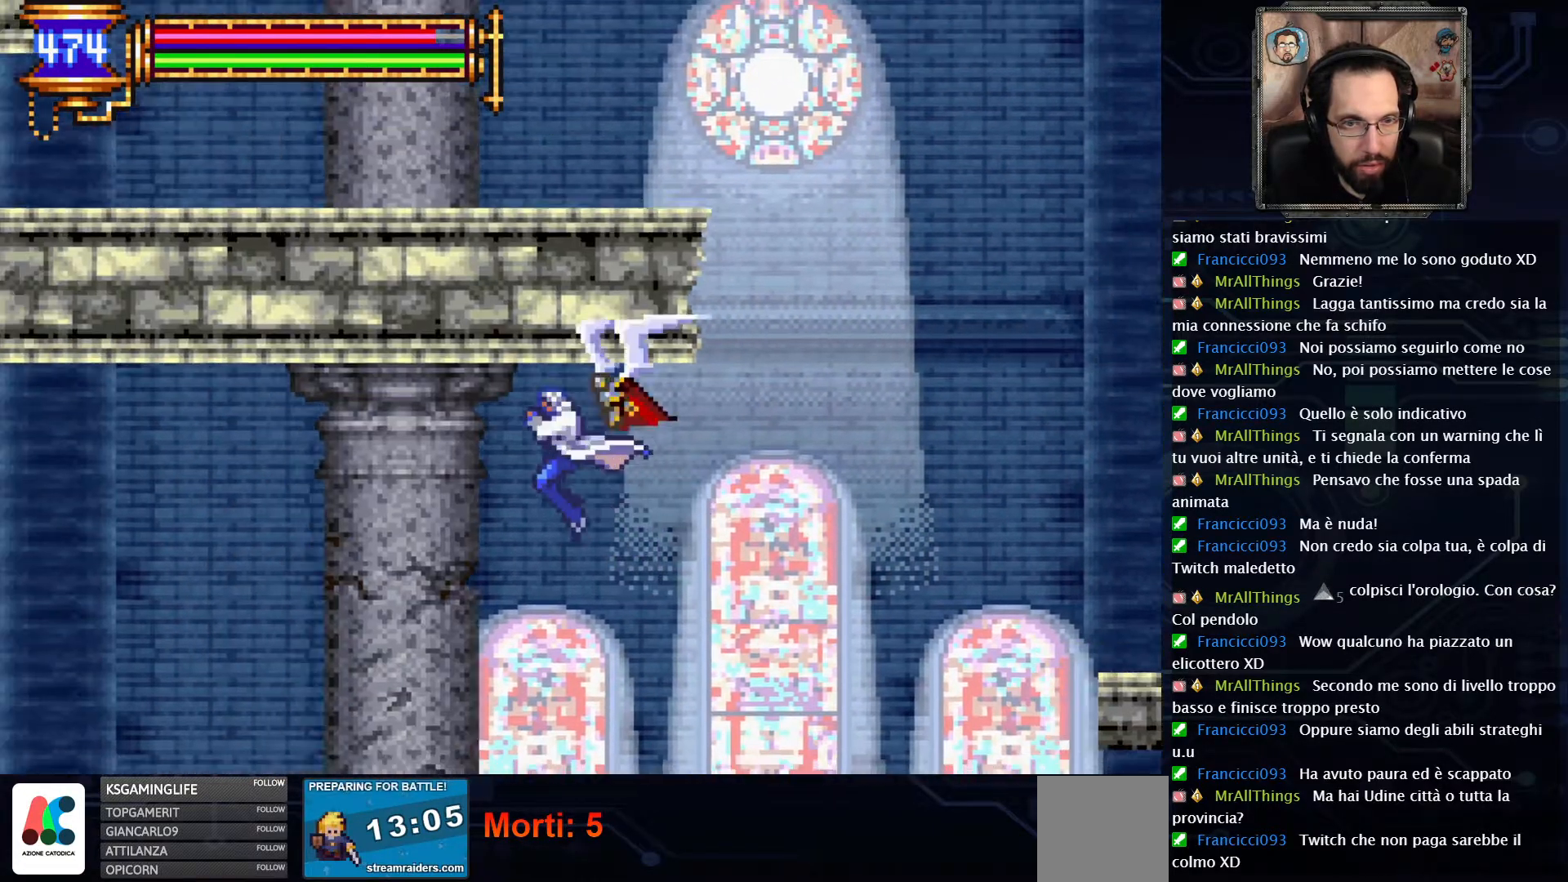
{"buttons": ["A", "R2", "DPAD_LEFT"], "left_stick": "center", "right_stick": "center", "events": []}
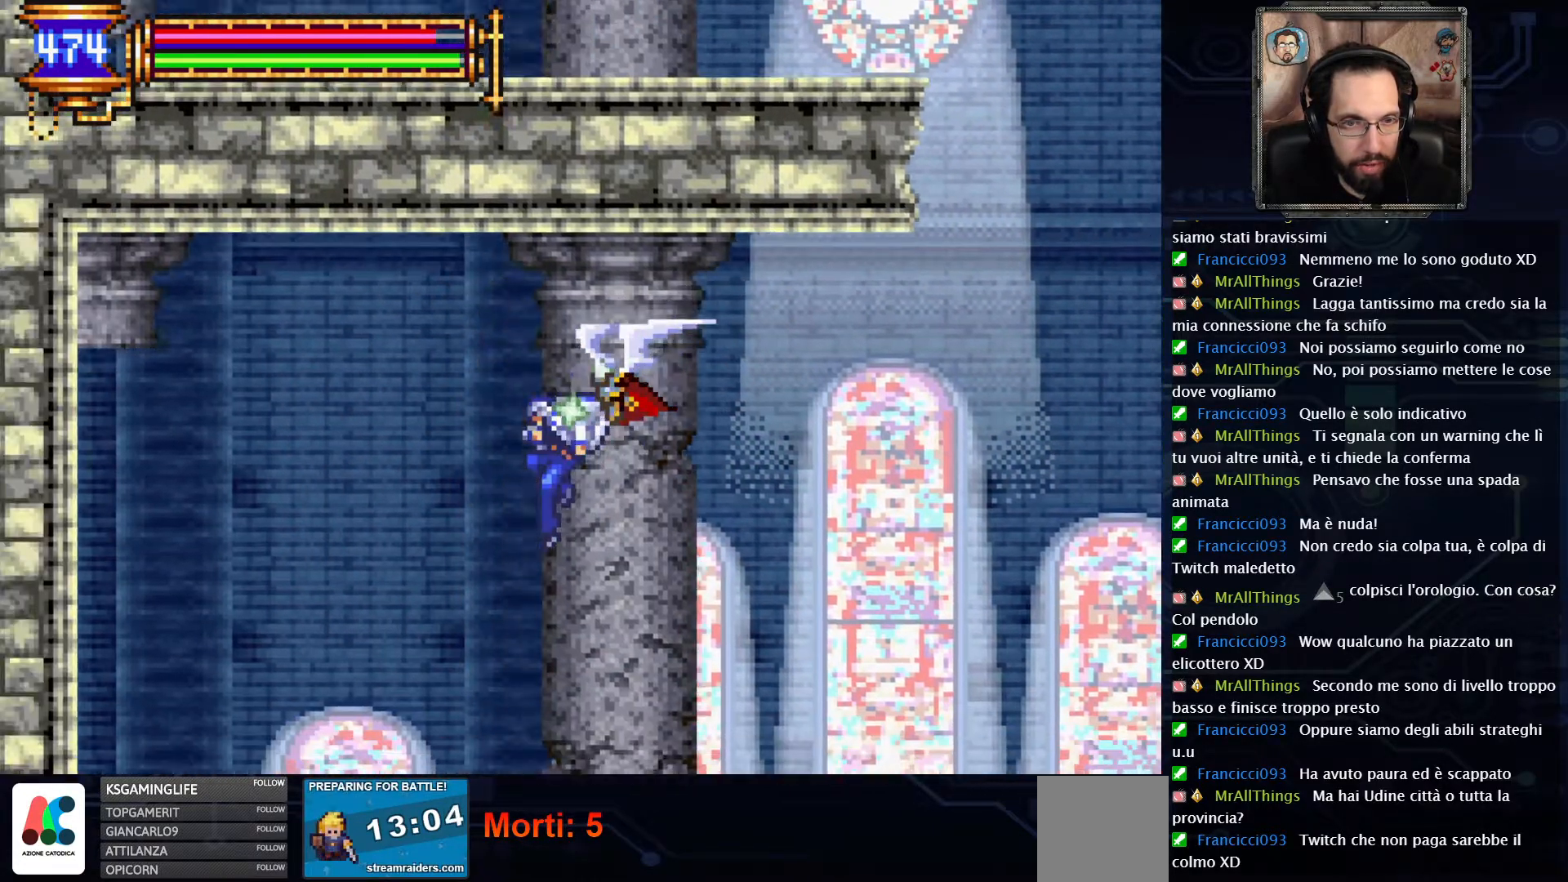
{"buttons": ["A", "R2", "DPAD_LEFT"], "left_stick": "center", "right_stick": "center", "events": []}
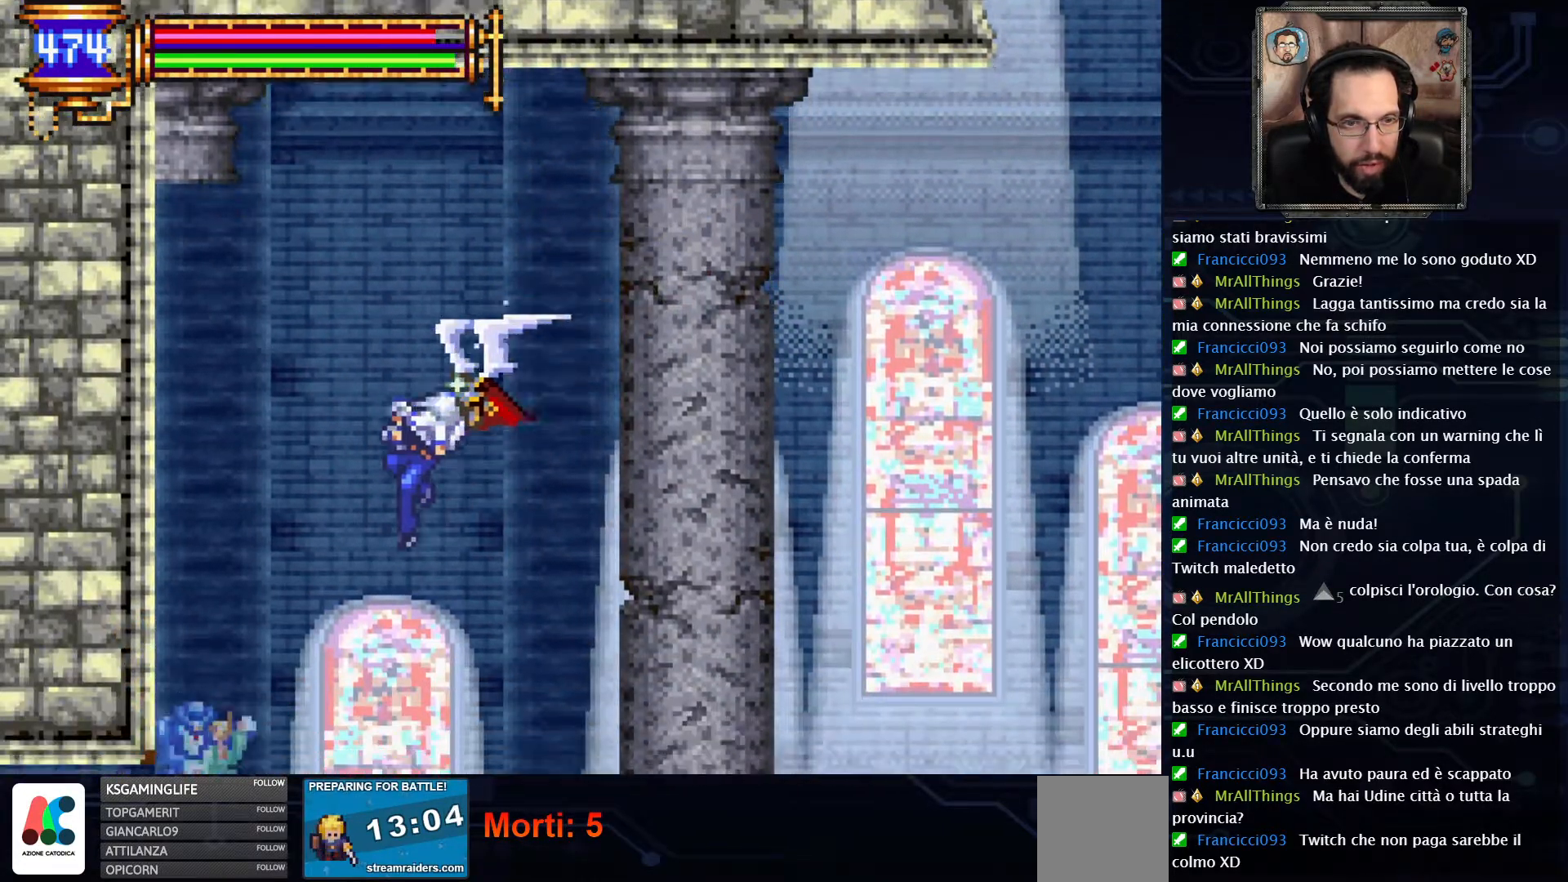
{"buttons": ["A", "R2", "DPAD_LEFT"], "left_stick": "center", "right_stick": "center", "events": []}
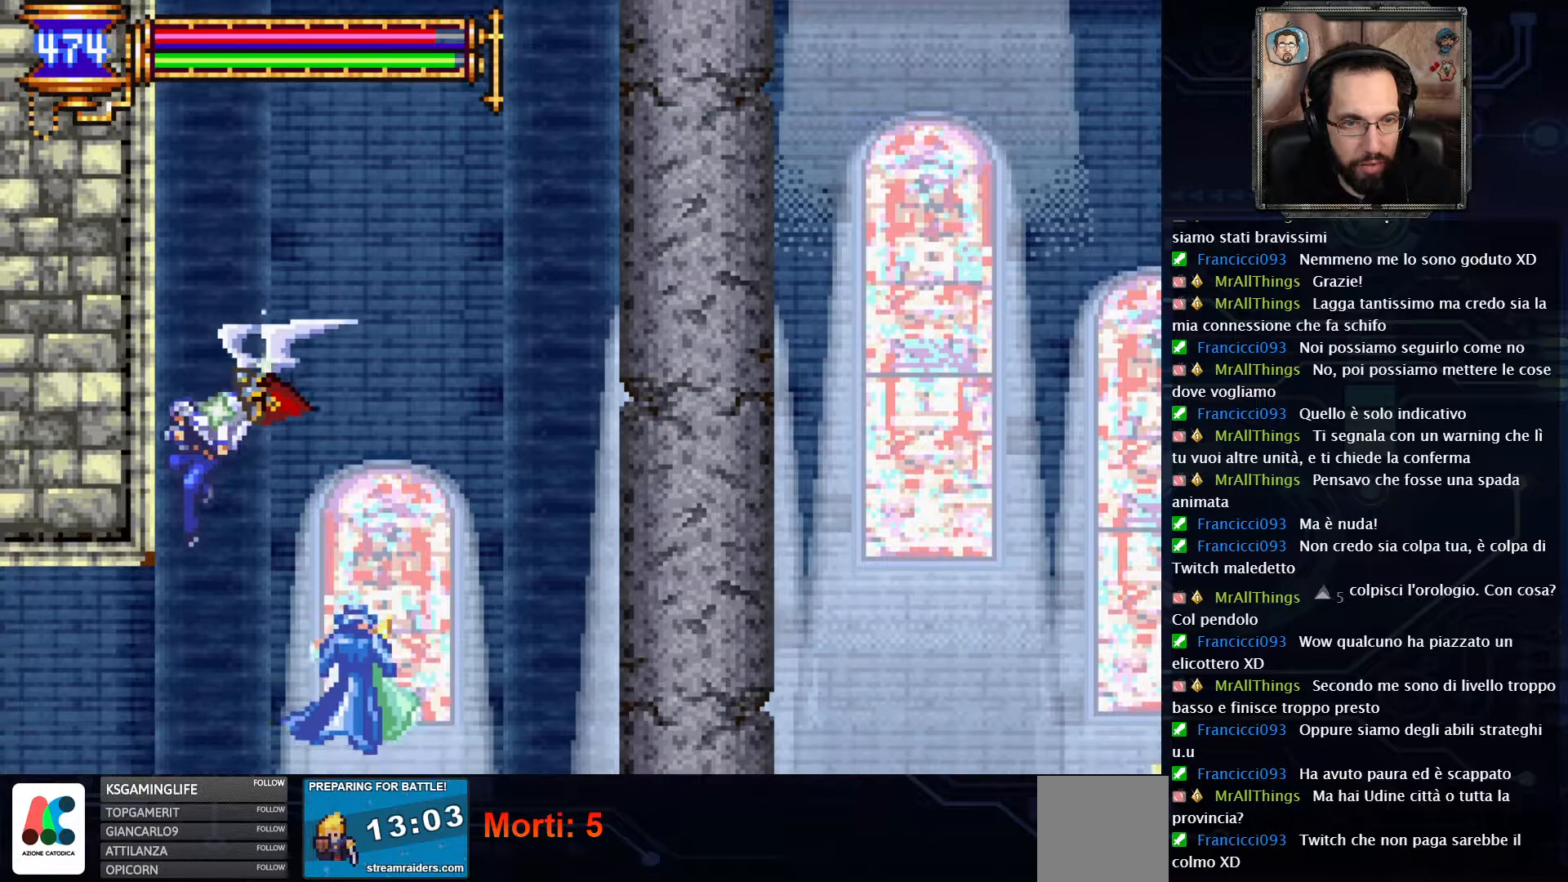
{"buttons": ["R2", "DPAD_LEFT"], "left_stick": "center", "right_stick": "center", "events": [[500, "A", "up"]]}
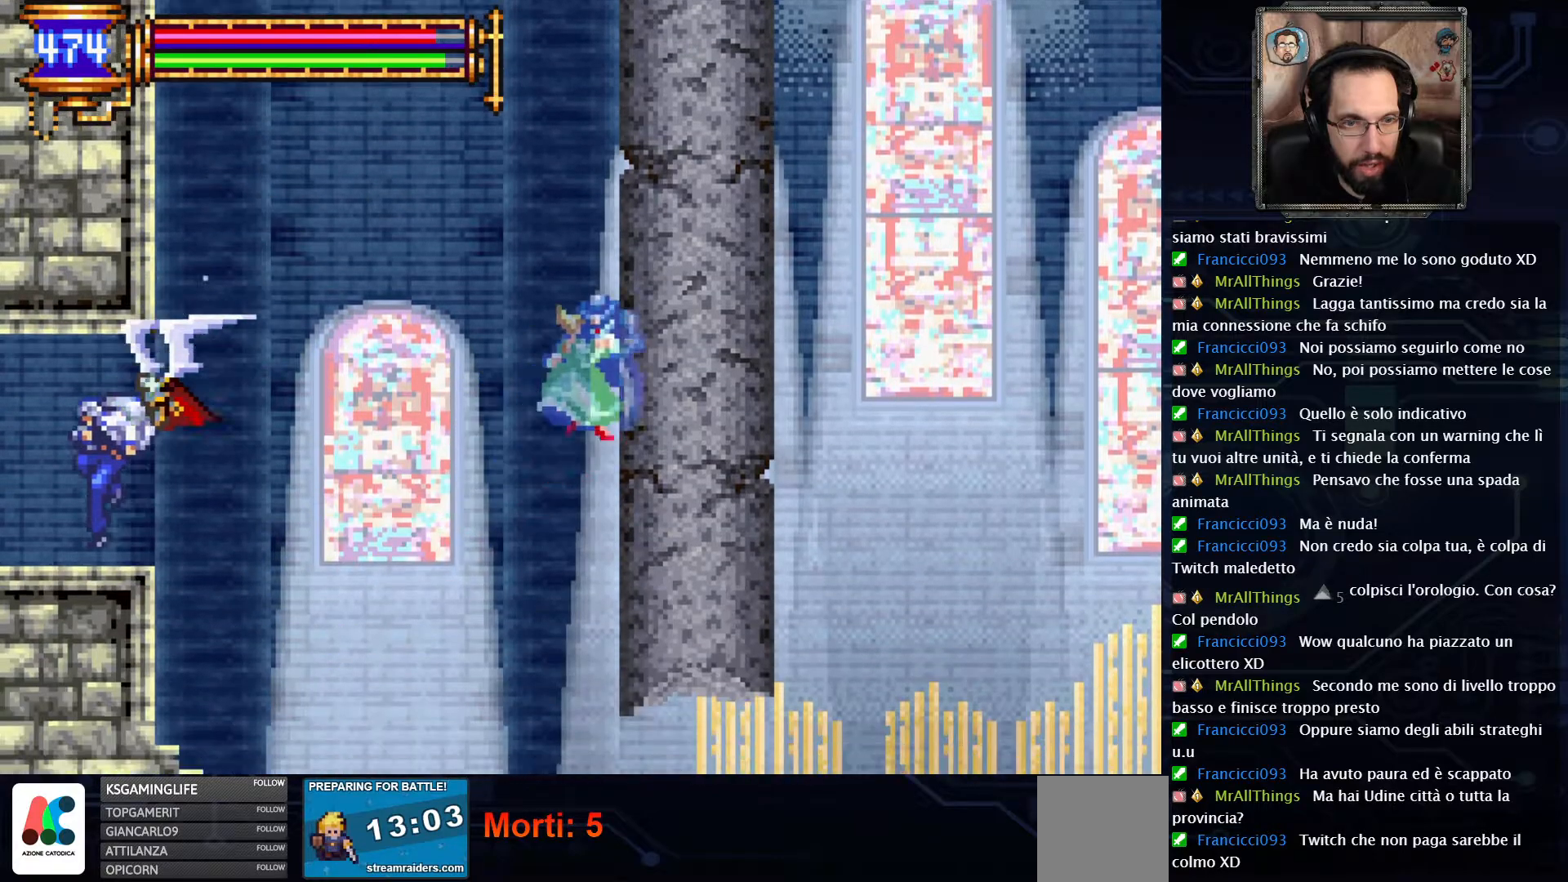
{"buttons": ["SELECT"], "left_stick": "center", "right_stick": "center", "events": [[17, "R2", "up"], [200, "DPAD_LEFT", "up"], [483, "SELECT", "down"]]}
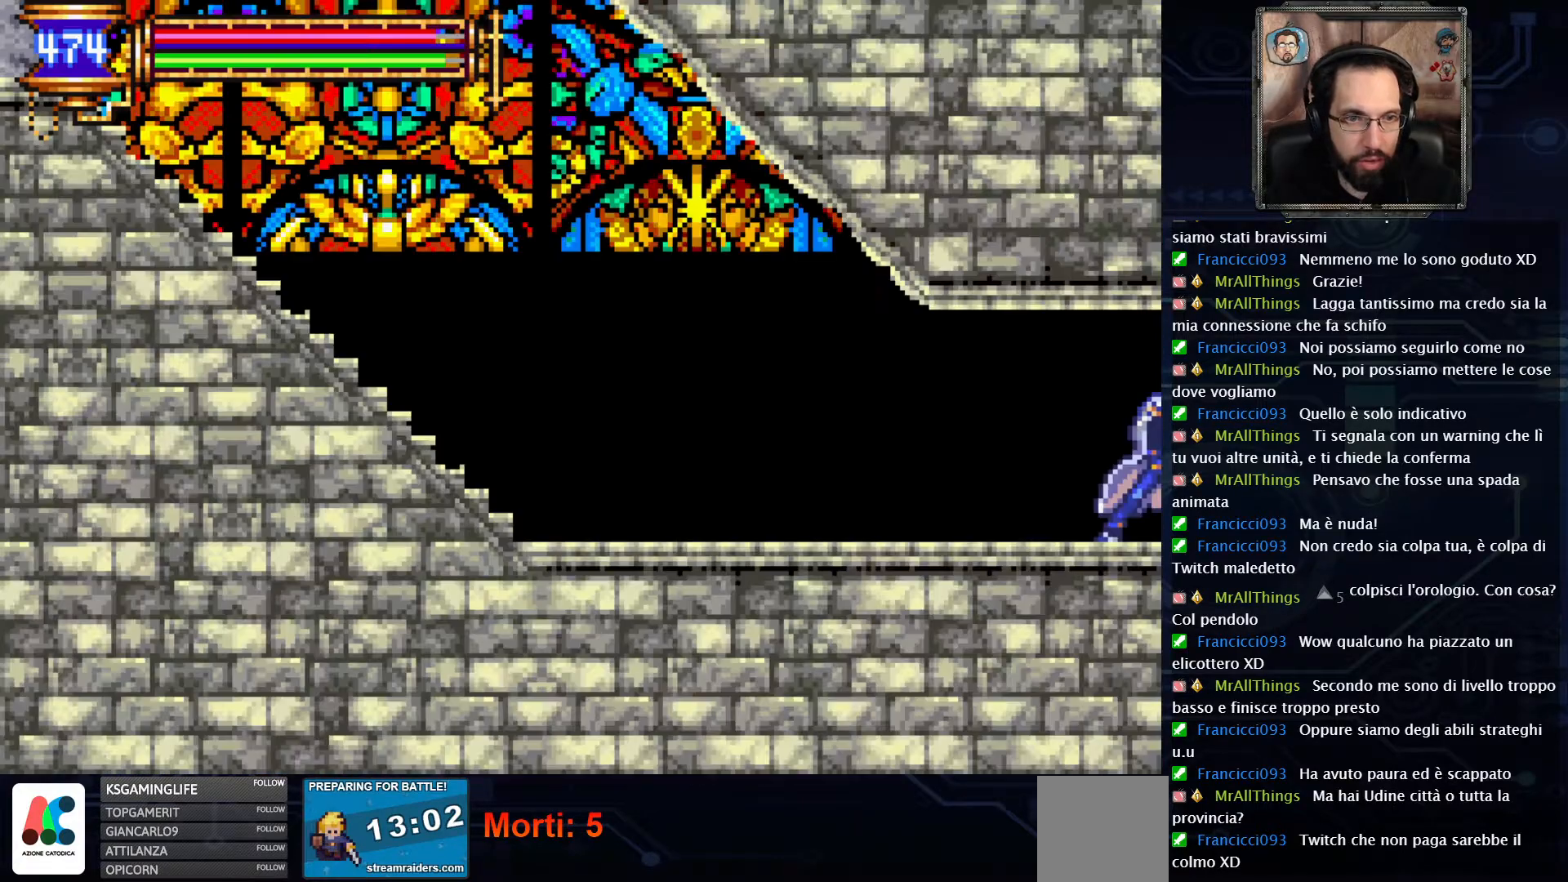
{"buttons": [], "left_stick": "center", "right_stick": "center", "events": [[67, "SELECT", "up"]]}
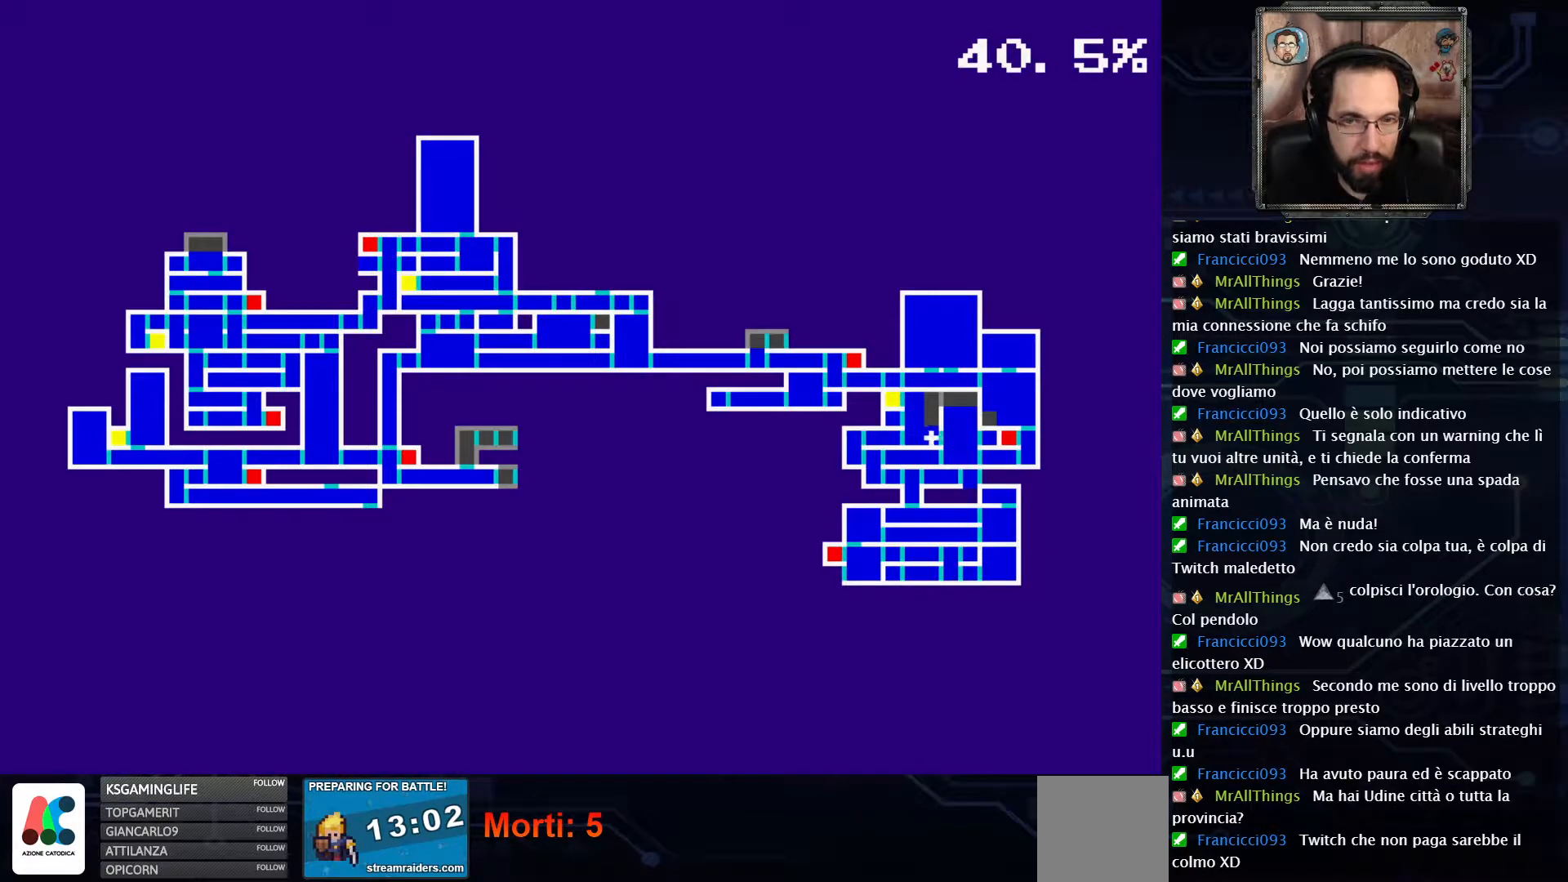
{"buttons": [], "left_stick": "center", "right_stick": "center", "events": []}
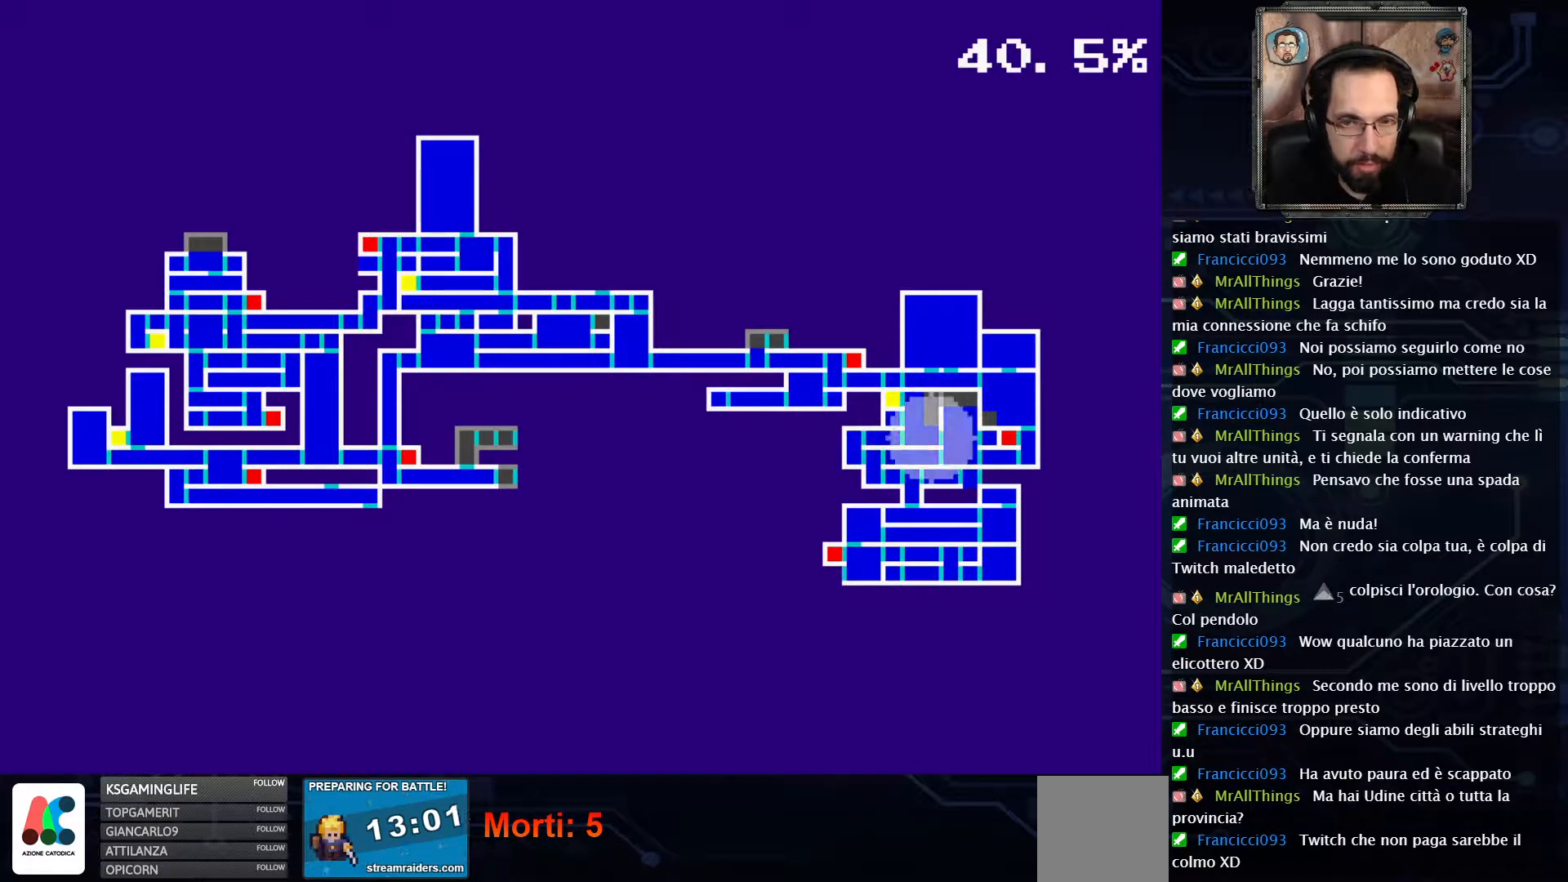
{"buttons": [], "left_stick": "center", "right_stick": "center", "events": []}
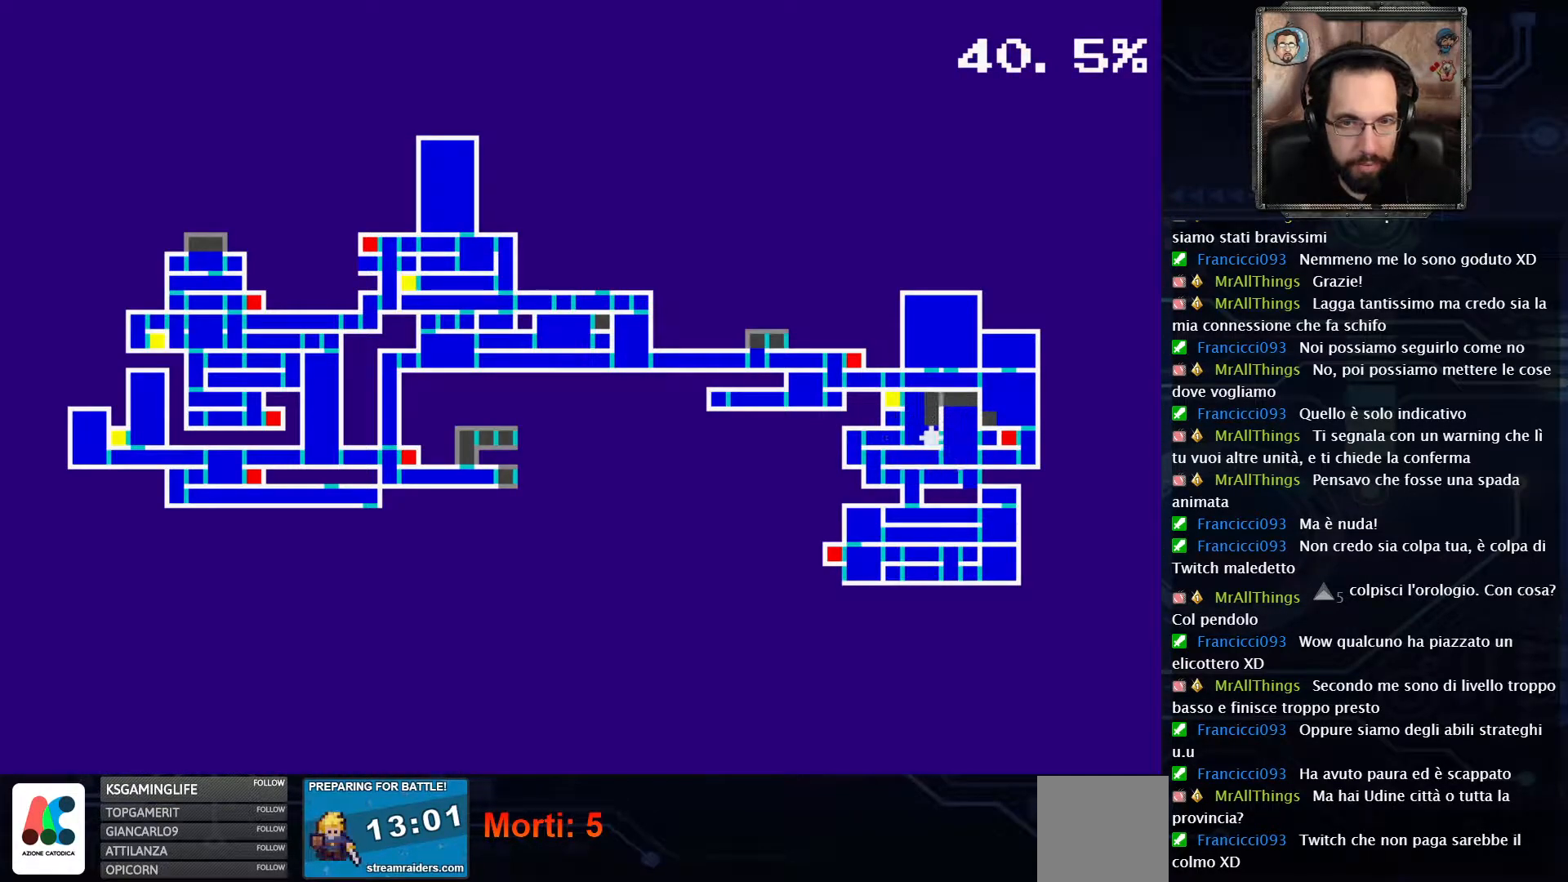
{"buttons": [], "left_stick": "center", "right_stick": "center", "events": []}
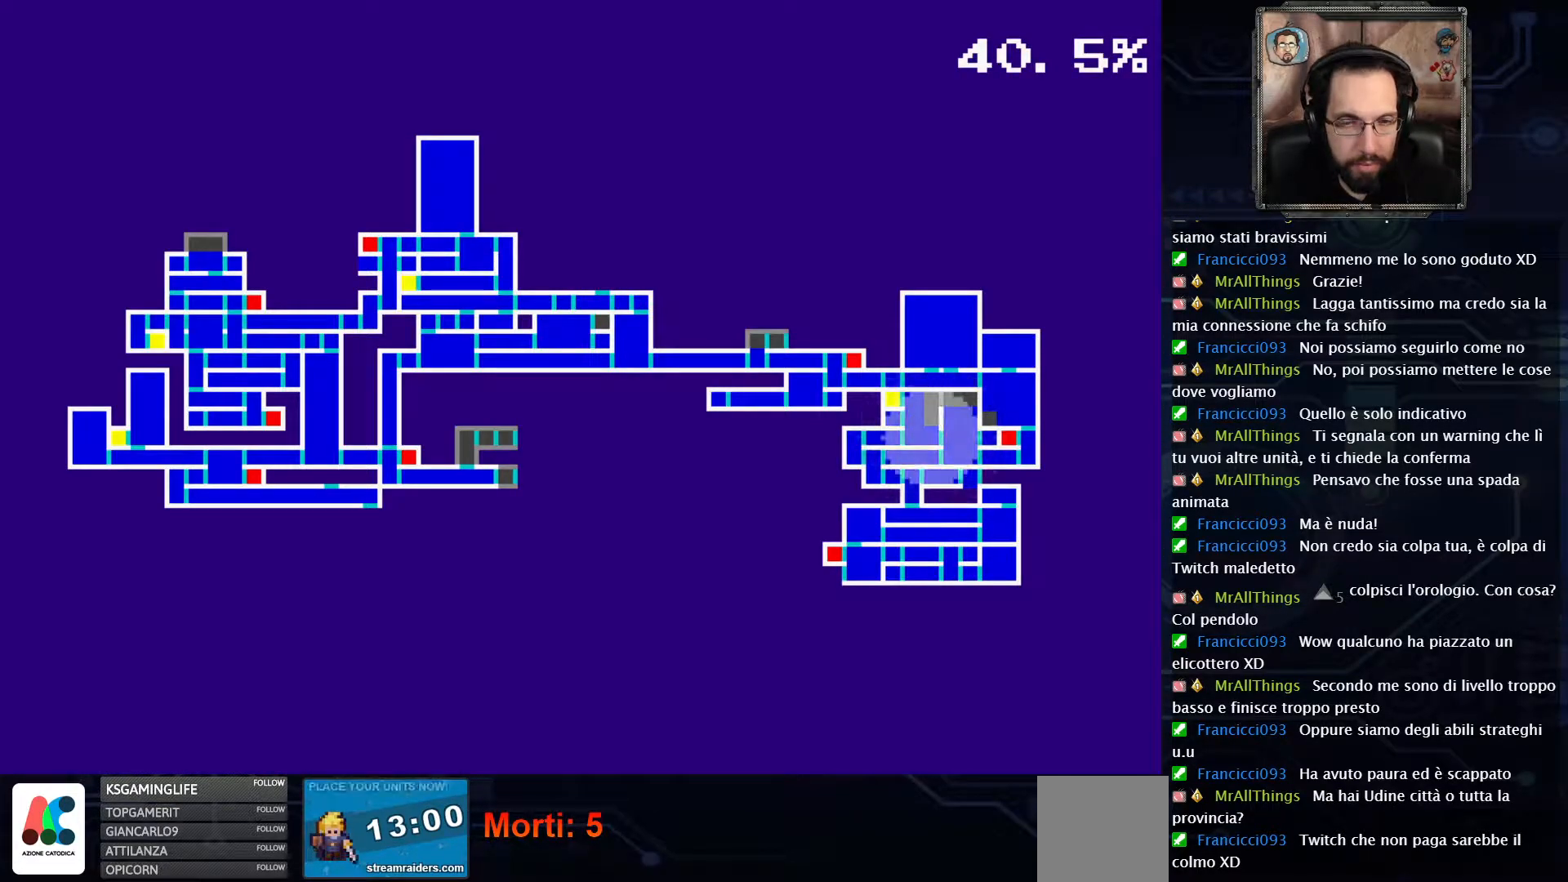
{"buttons": [], "left_stick": "center", "right_stick": "center", "events": []}
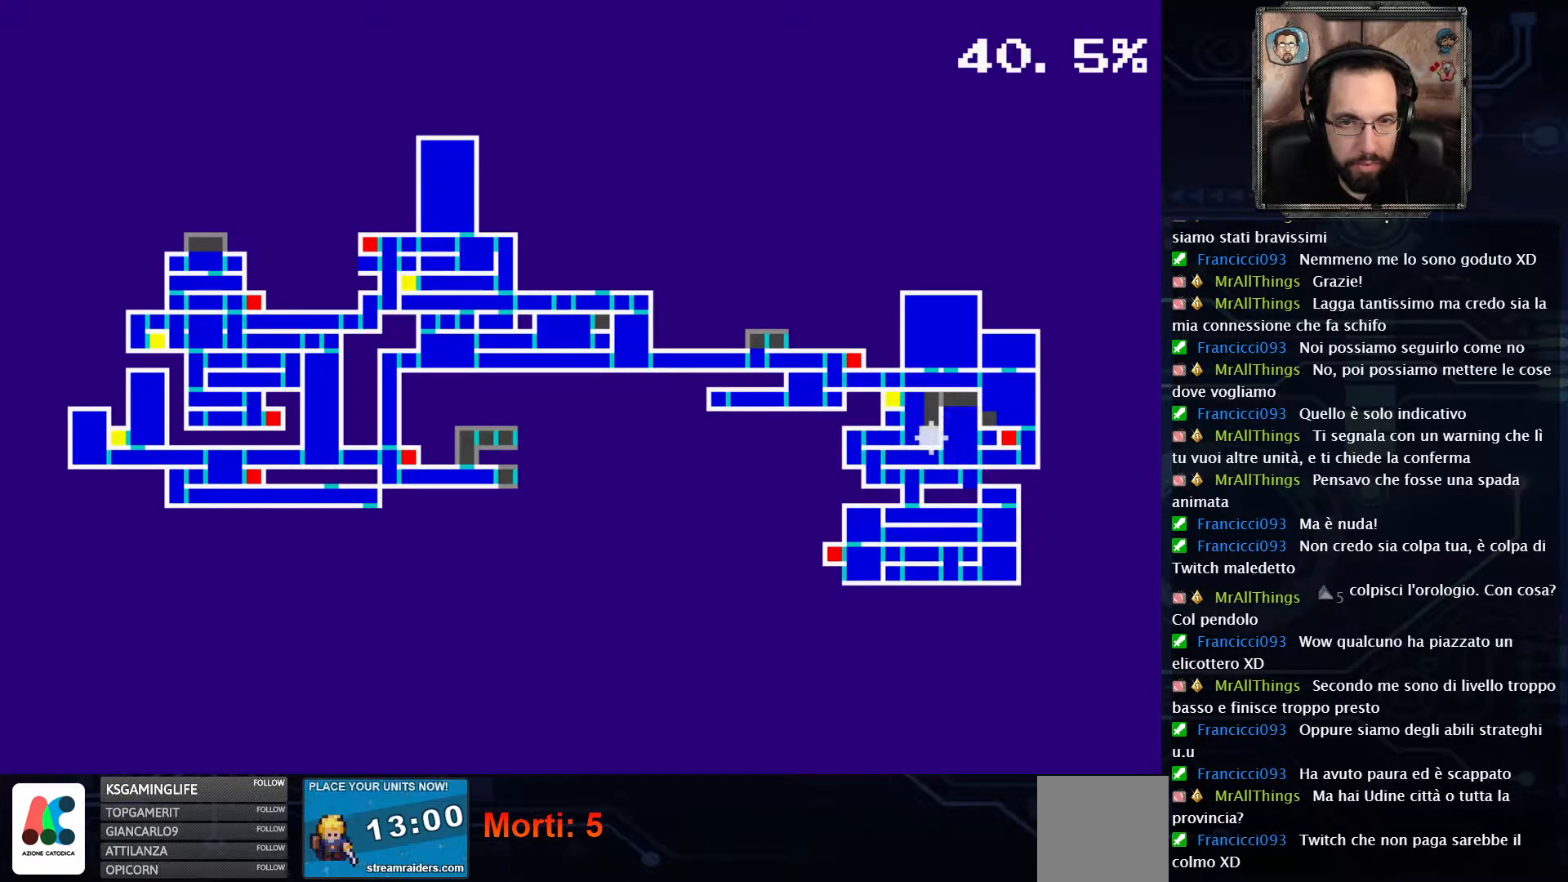
{"buttons": [], "left_stick": "center", "right_stick": "center", "events": []}
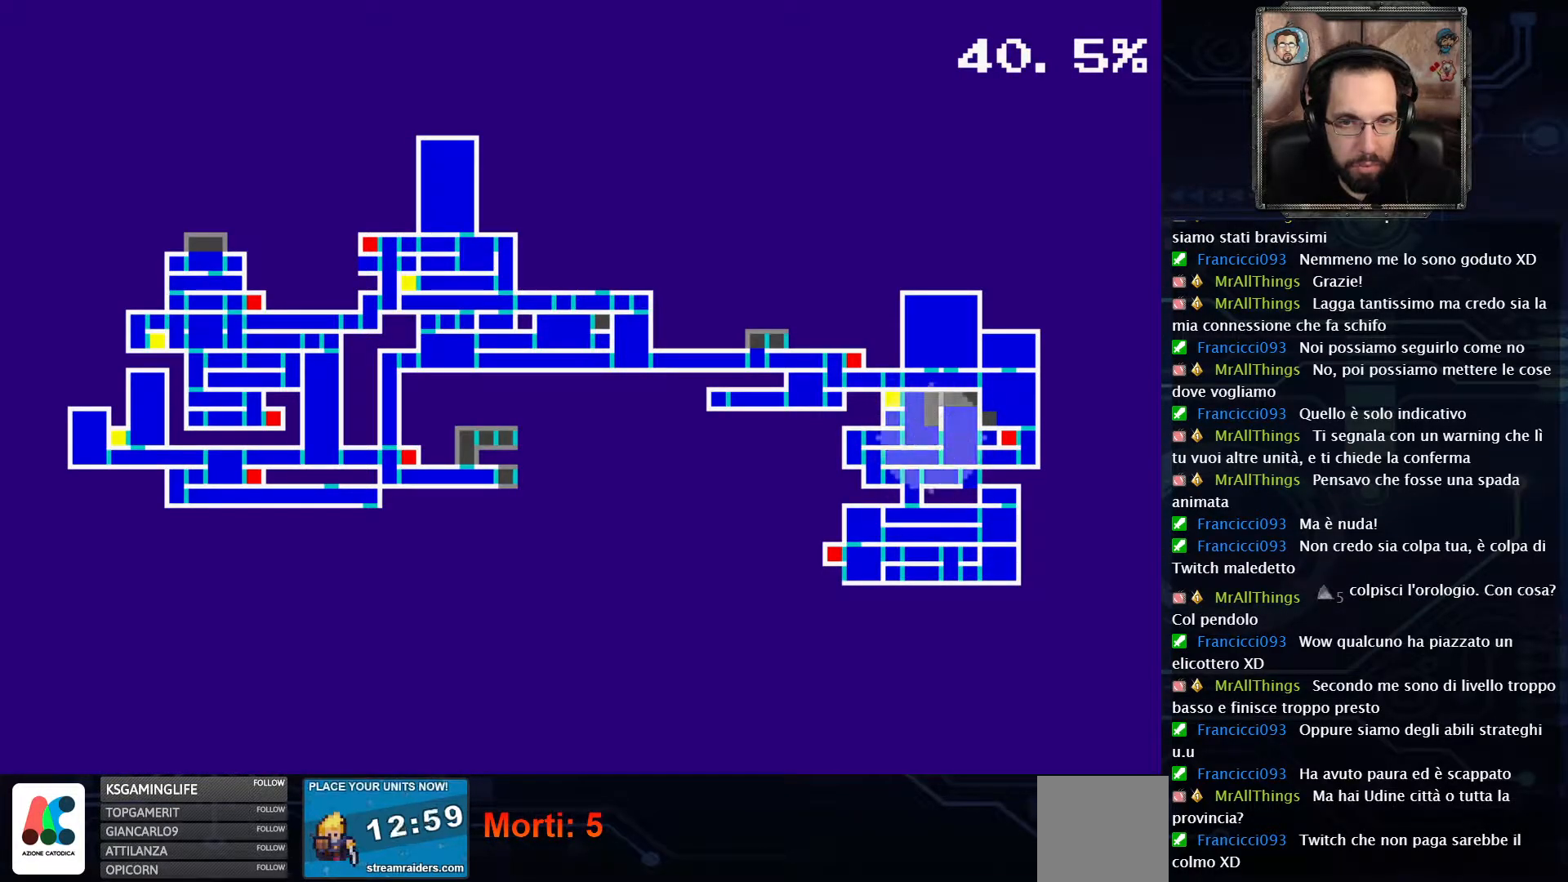
{"buttons": [], "left_stick": "center", "right_stick": "center", "events": [[117, "SELECT", "down"], [267, "SELECT", "up"]]}
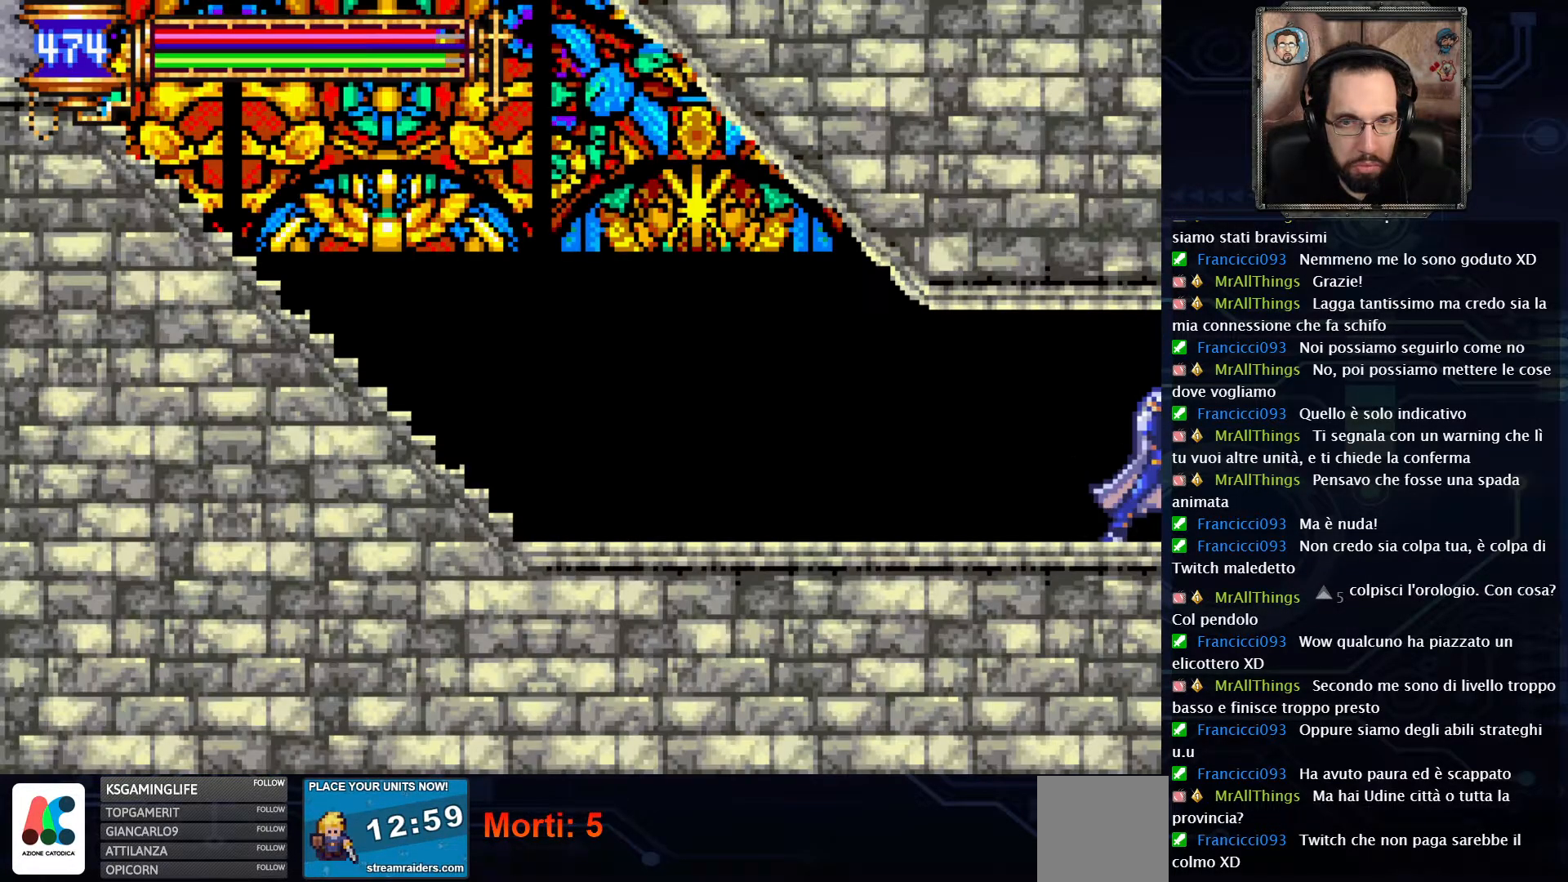
{"buttons": [], "left_stick": "center", "right_stick": "center", "events": [[133, "DPAD_LEFT", "down"], [233, "DPAD_LEFT", "up"]]}
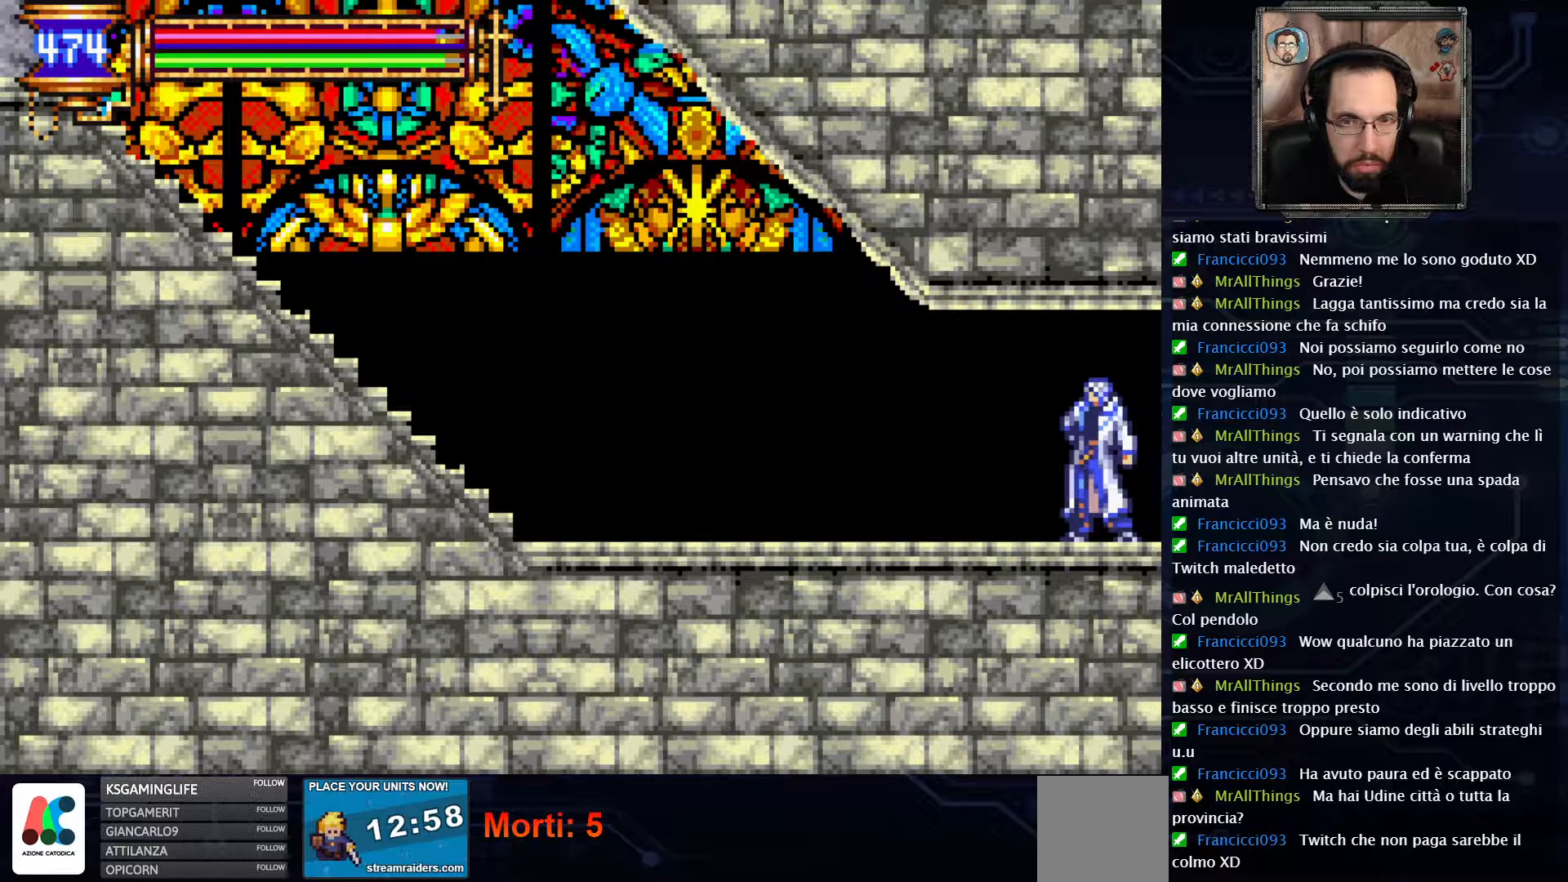
{"buttons": ["DPAD_LEFT"], "left_stick": "center", "right_stick": "center", "events": [[33, "DPAD_LEFT", "down"]]}
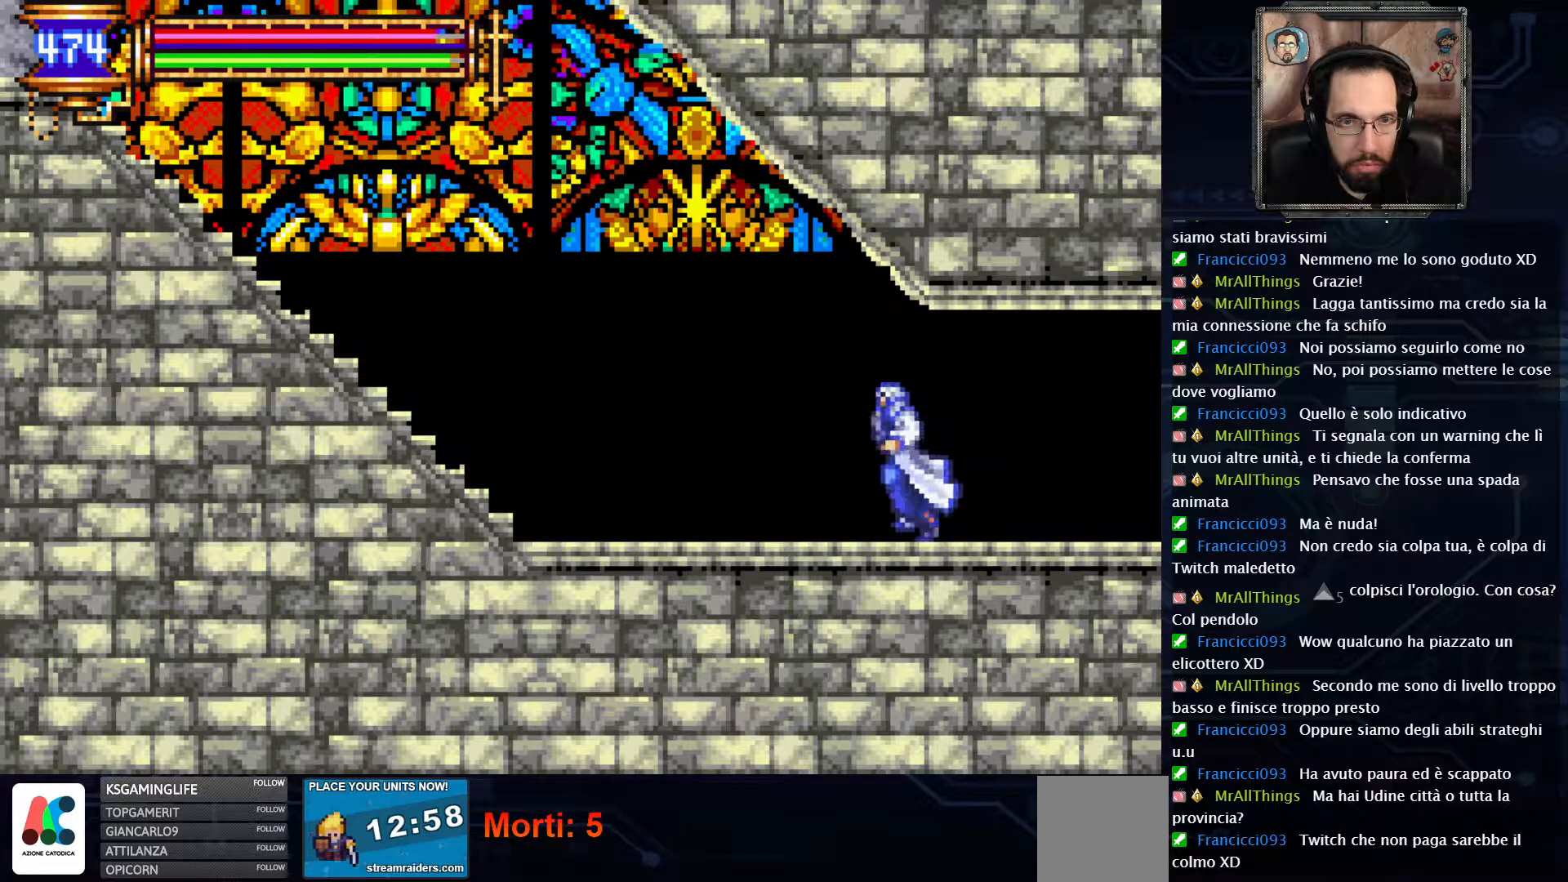
{"buttons": ["DPAD_LEFT"], "left_stick": "center", "right_stick": "center", "events": []}
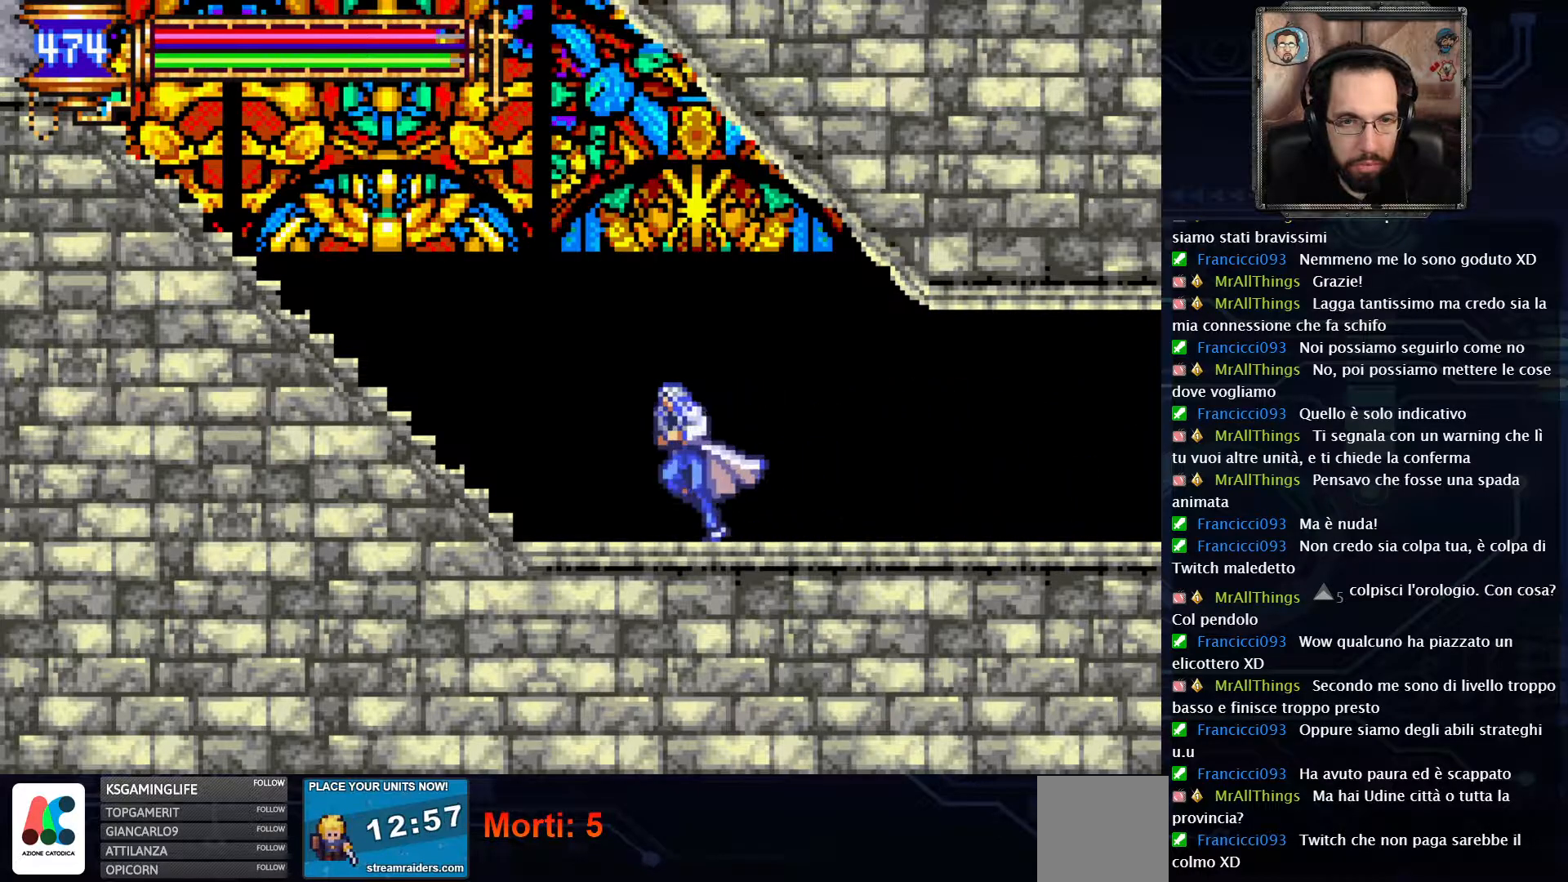
{"buttons": ["A", "DPAD_LEFT"], "left_stick": "center", "right_stick": "center", "events": [[83, "A", "down"]]}
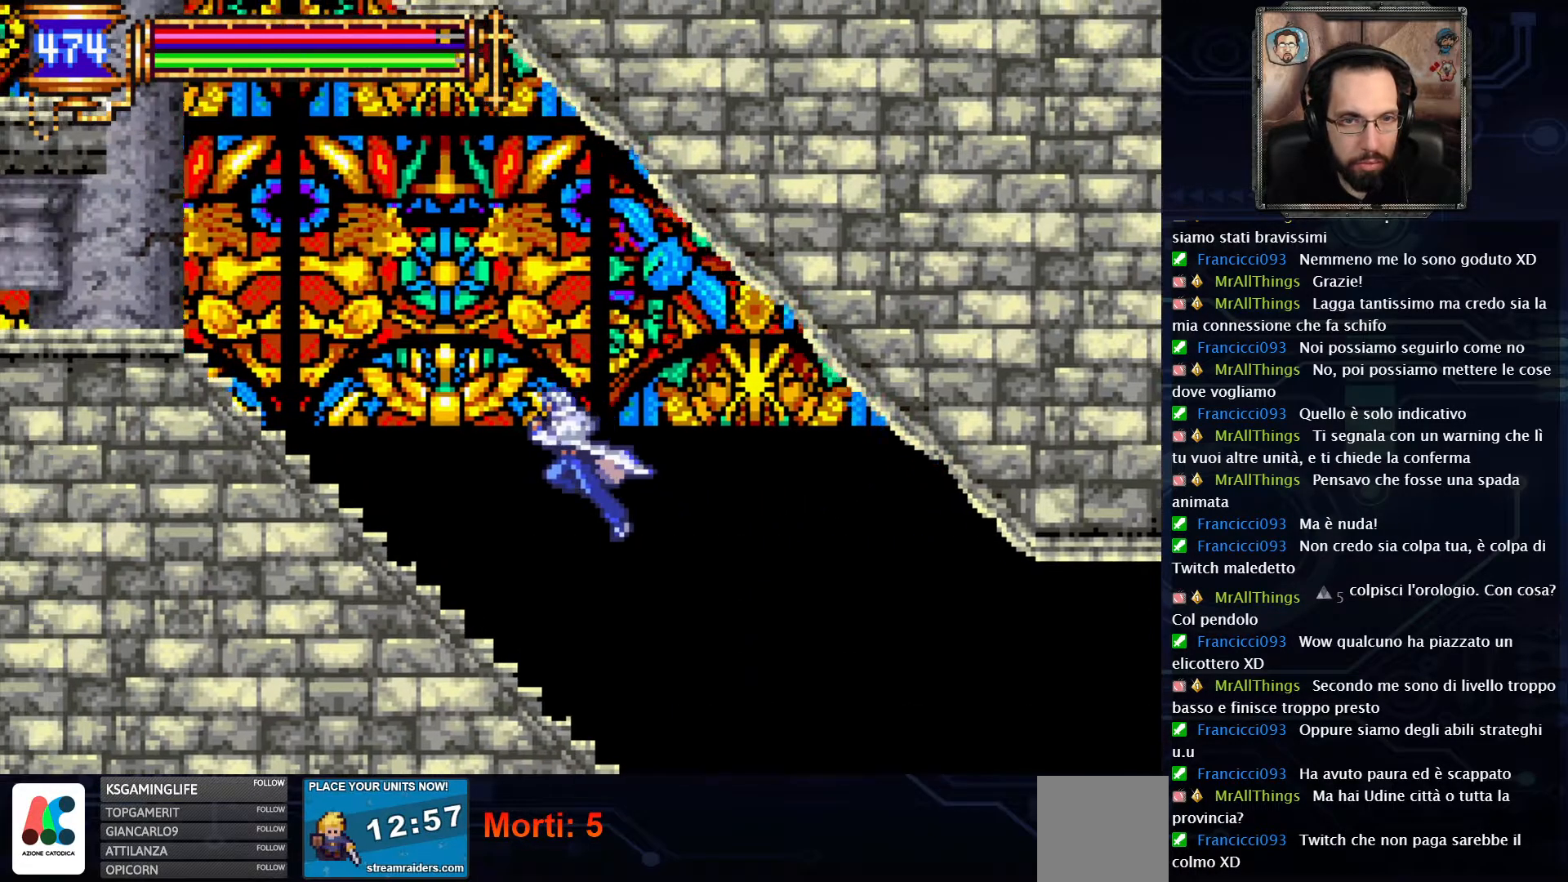
{"buttons": ["A", "DPAD_LEFT"], "left_stick": "center", "right_stick": "center", "events": [[33, "A", "up"], [333, "A", "down"]]}
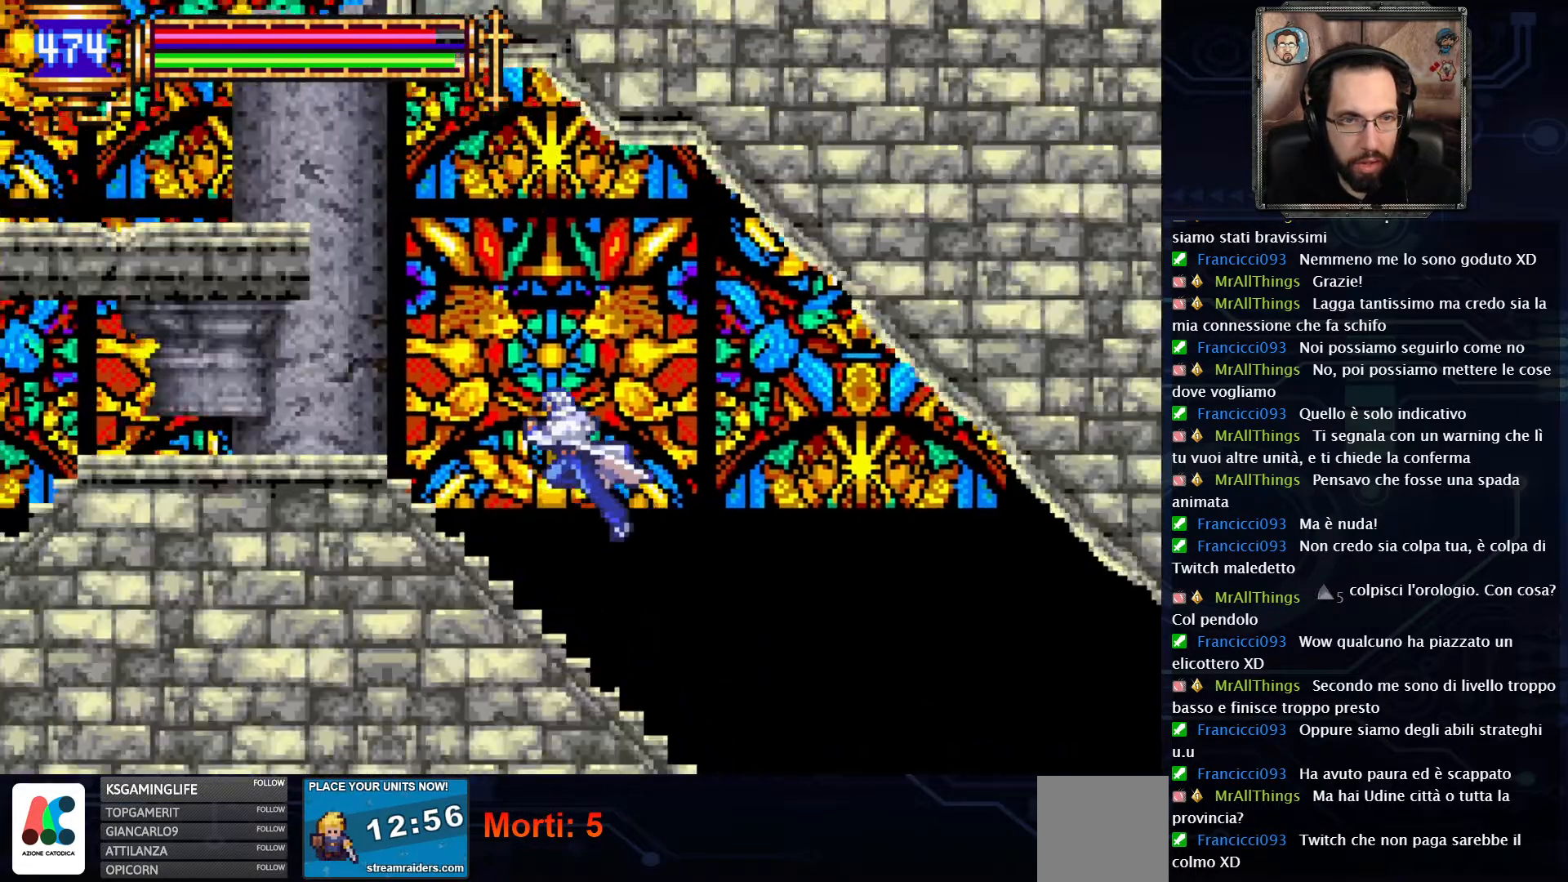
{"buttons": ["DPAD_LEFT"], "left_stick": "center", "right_stick": "center", "events": [[250, "A", "up"]]}
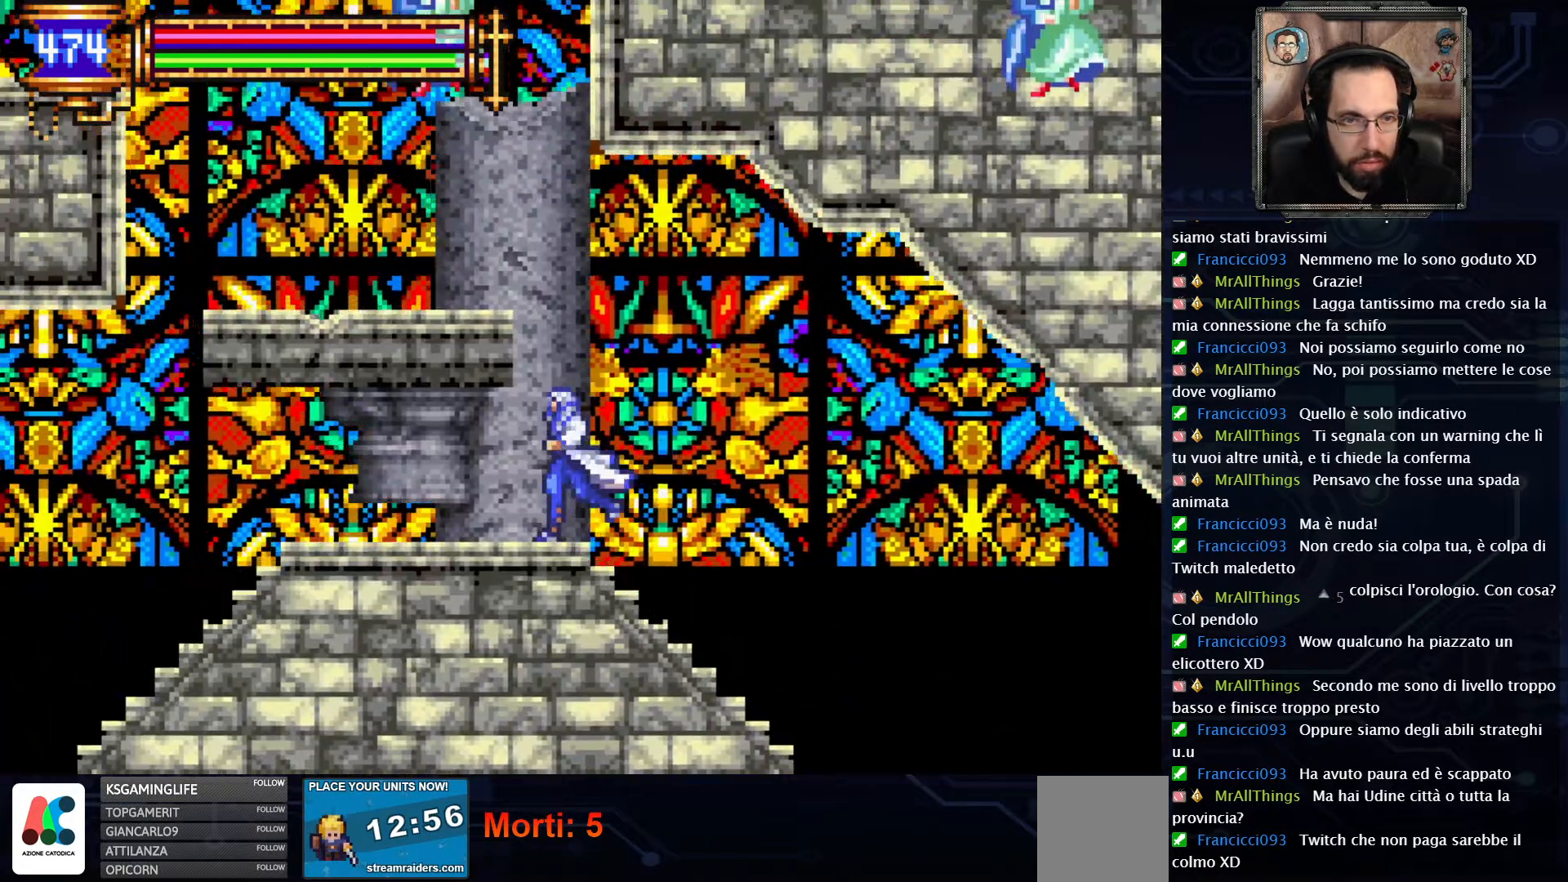
{"buttons": ["DPAD_LEFT"], "left_stick": "center", "right_stick": "center", "events": []}
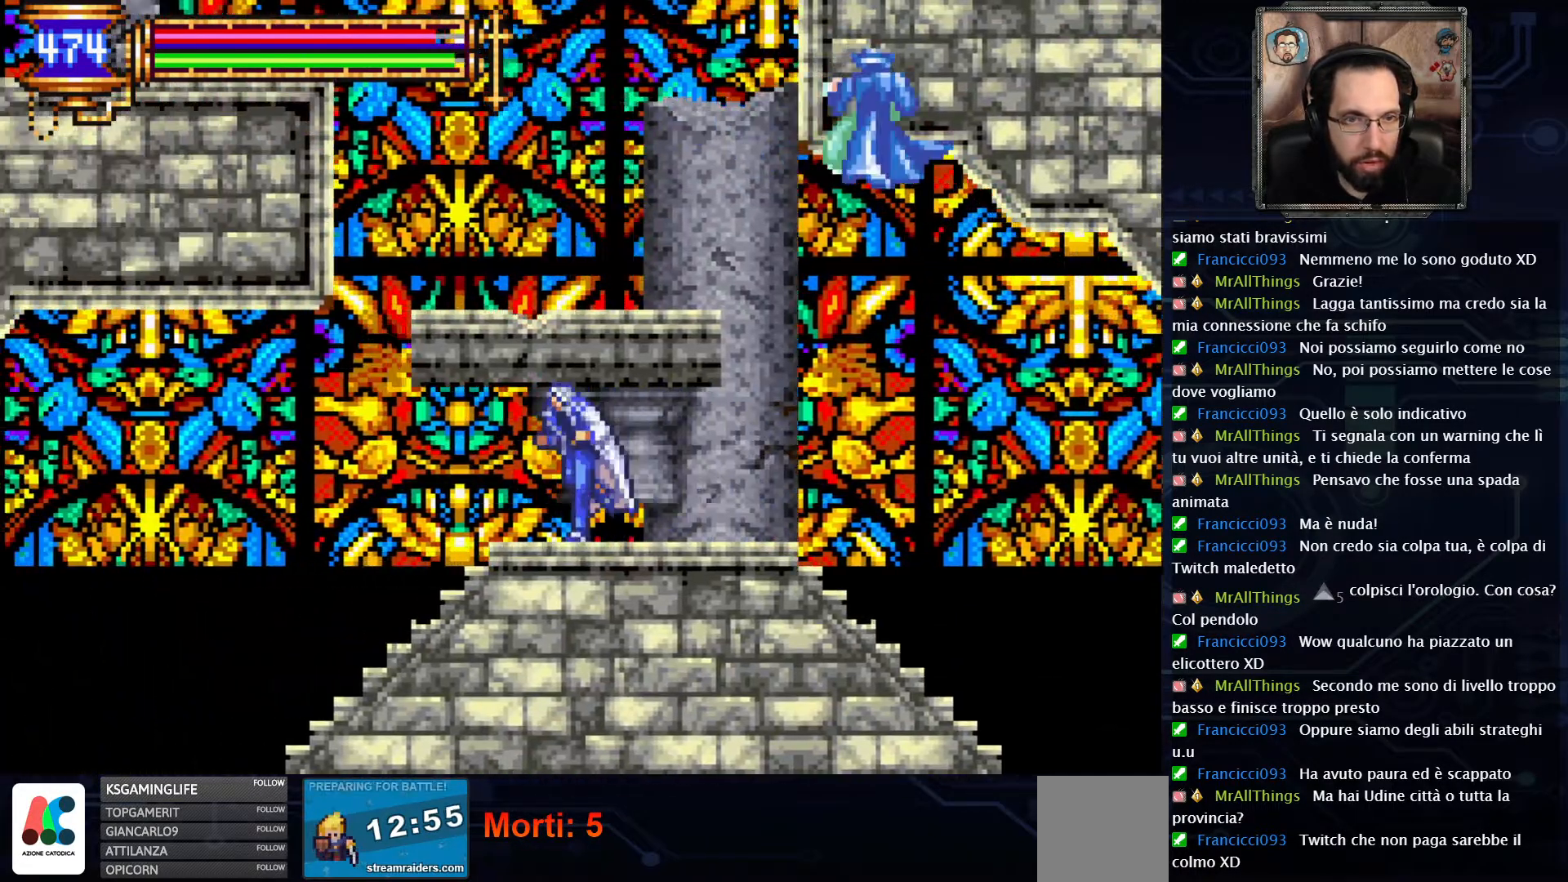
{"buttons": [], "left_stick": "center", "right_stick": "center", "events": [[367, "DPAD_LEFT", "up"]]}
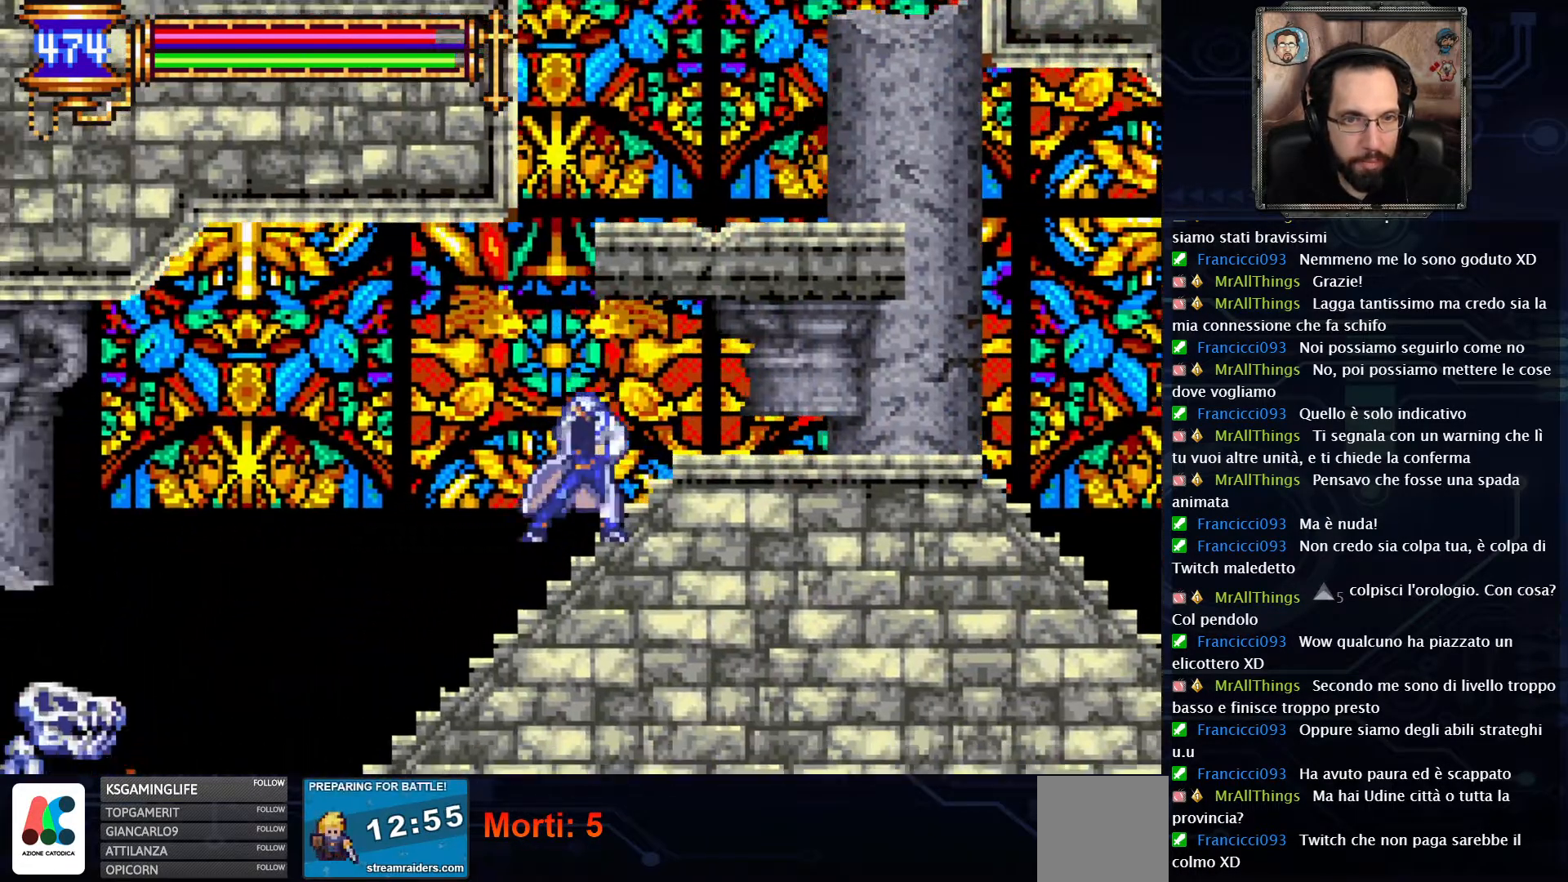
{"buttons": [], "left_stick": "center", "right_stick": "center", "events": []}
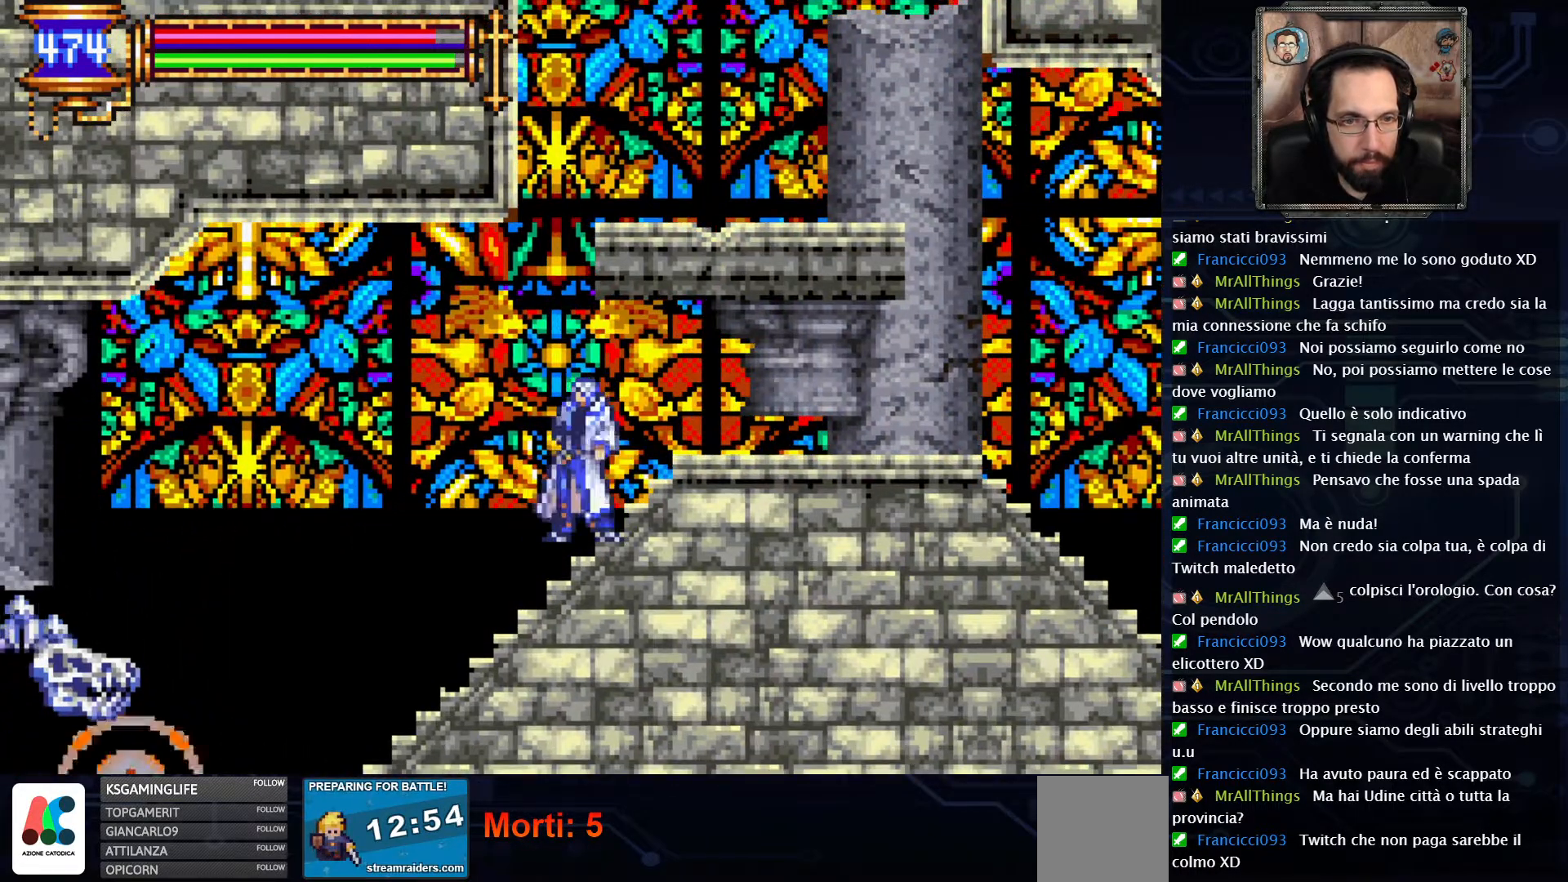
{"buttons": [], "left_stick": "center", "right_stick": "center", "events": []}
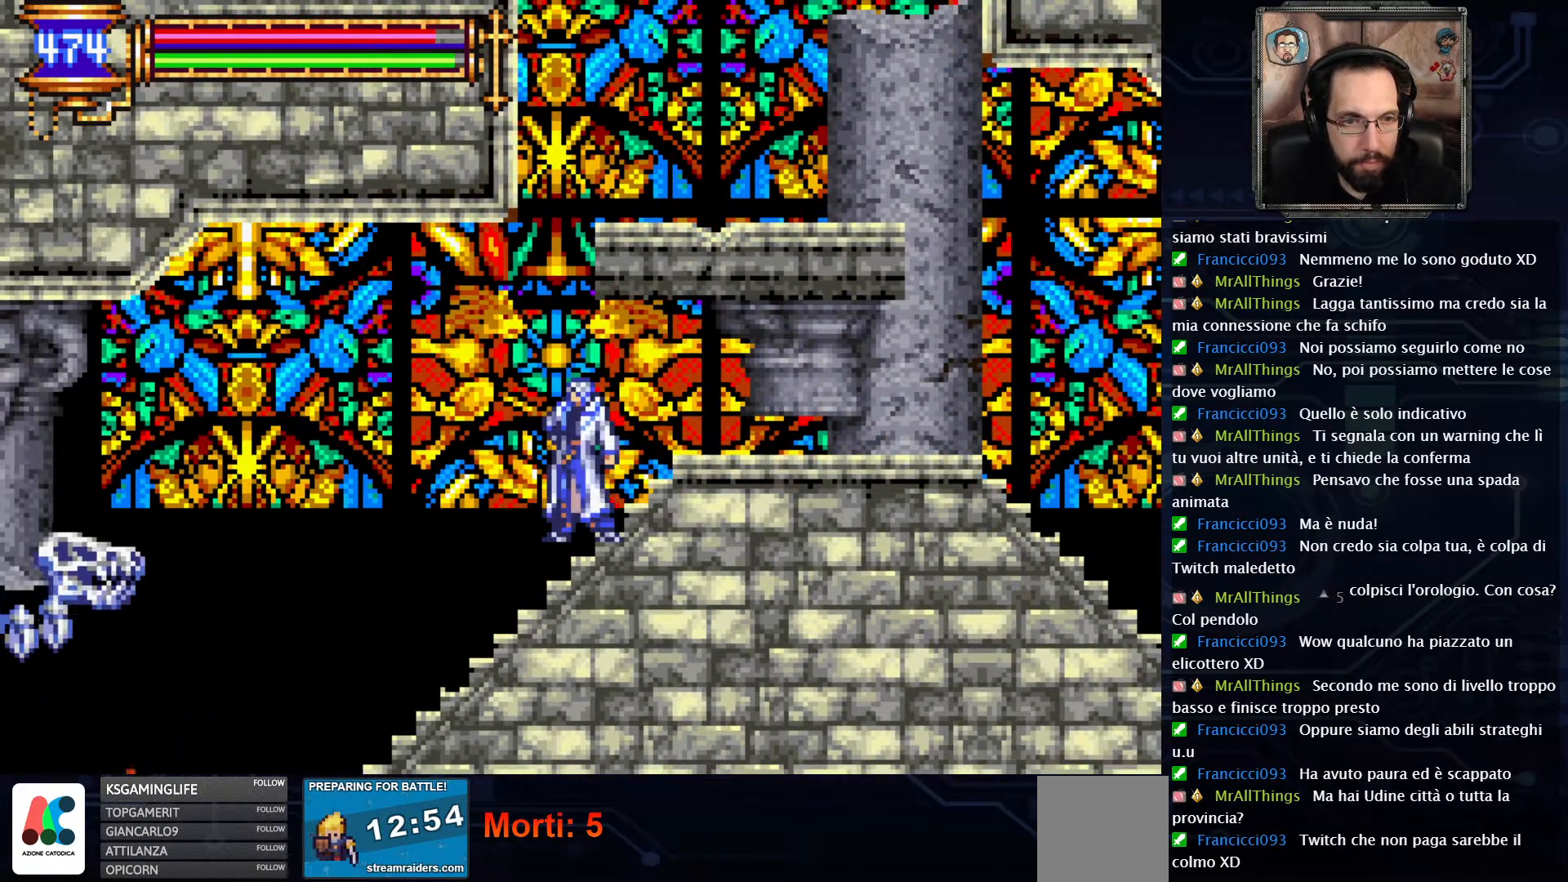
{"buttons": ["DPAD_LEFT"], "left_stick": "center", "right_stick": "center", "events": [[217, "DPAD_LEFT", "down"]]}
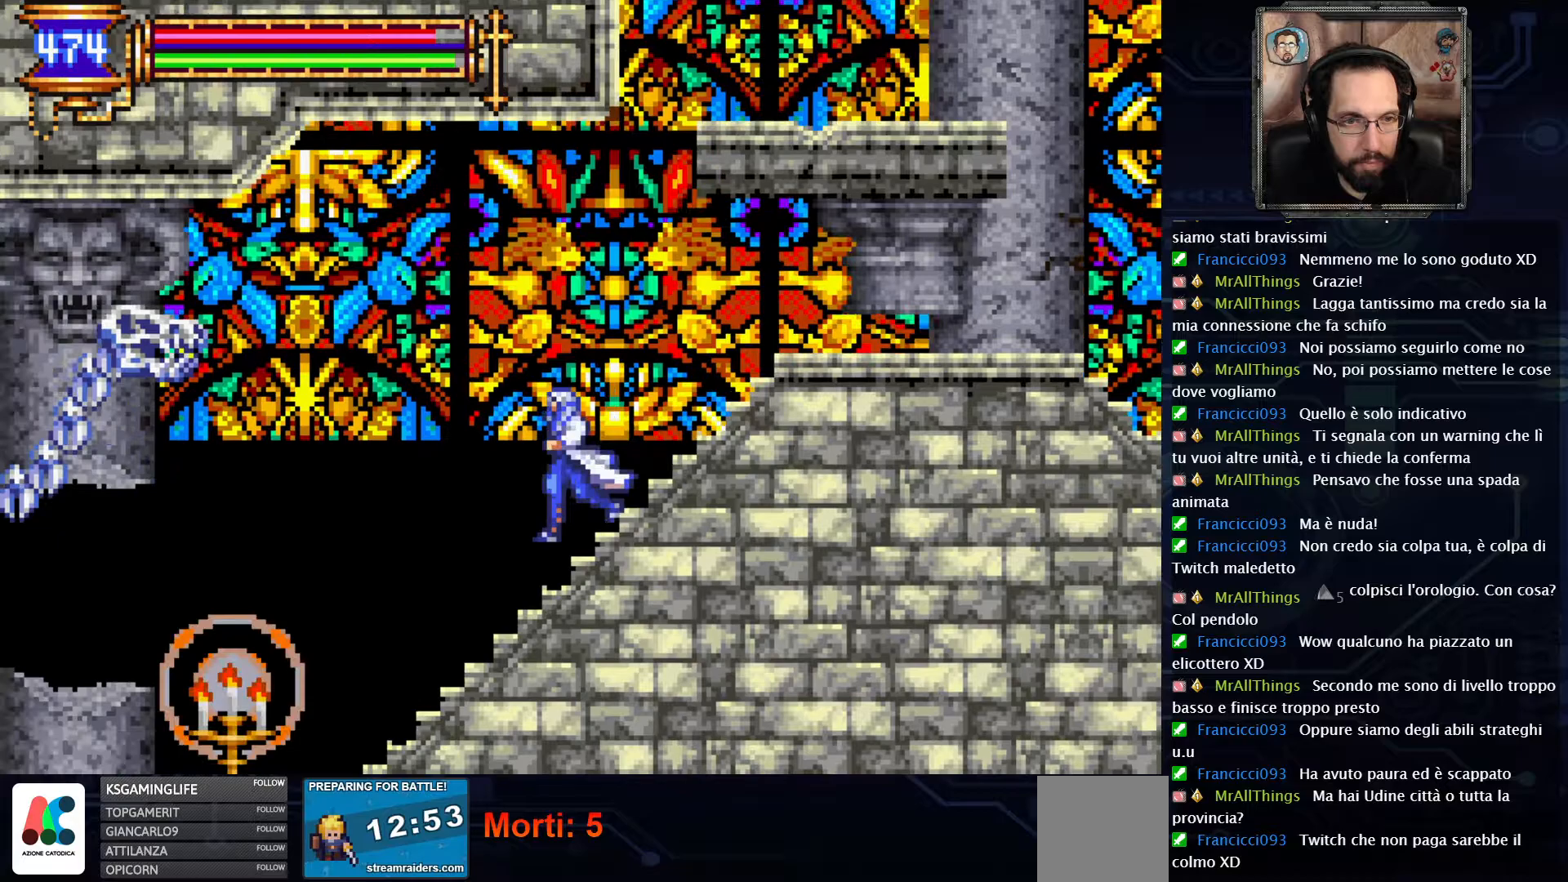
{"buttons": ["DPAD_RIGHT"], "left_stick": "center", "right_stick": "center", "events": [[233, "DPAD_LEFT", "up"], [383, "DPAD_RIGHT", "down"]]}
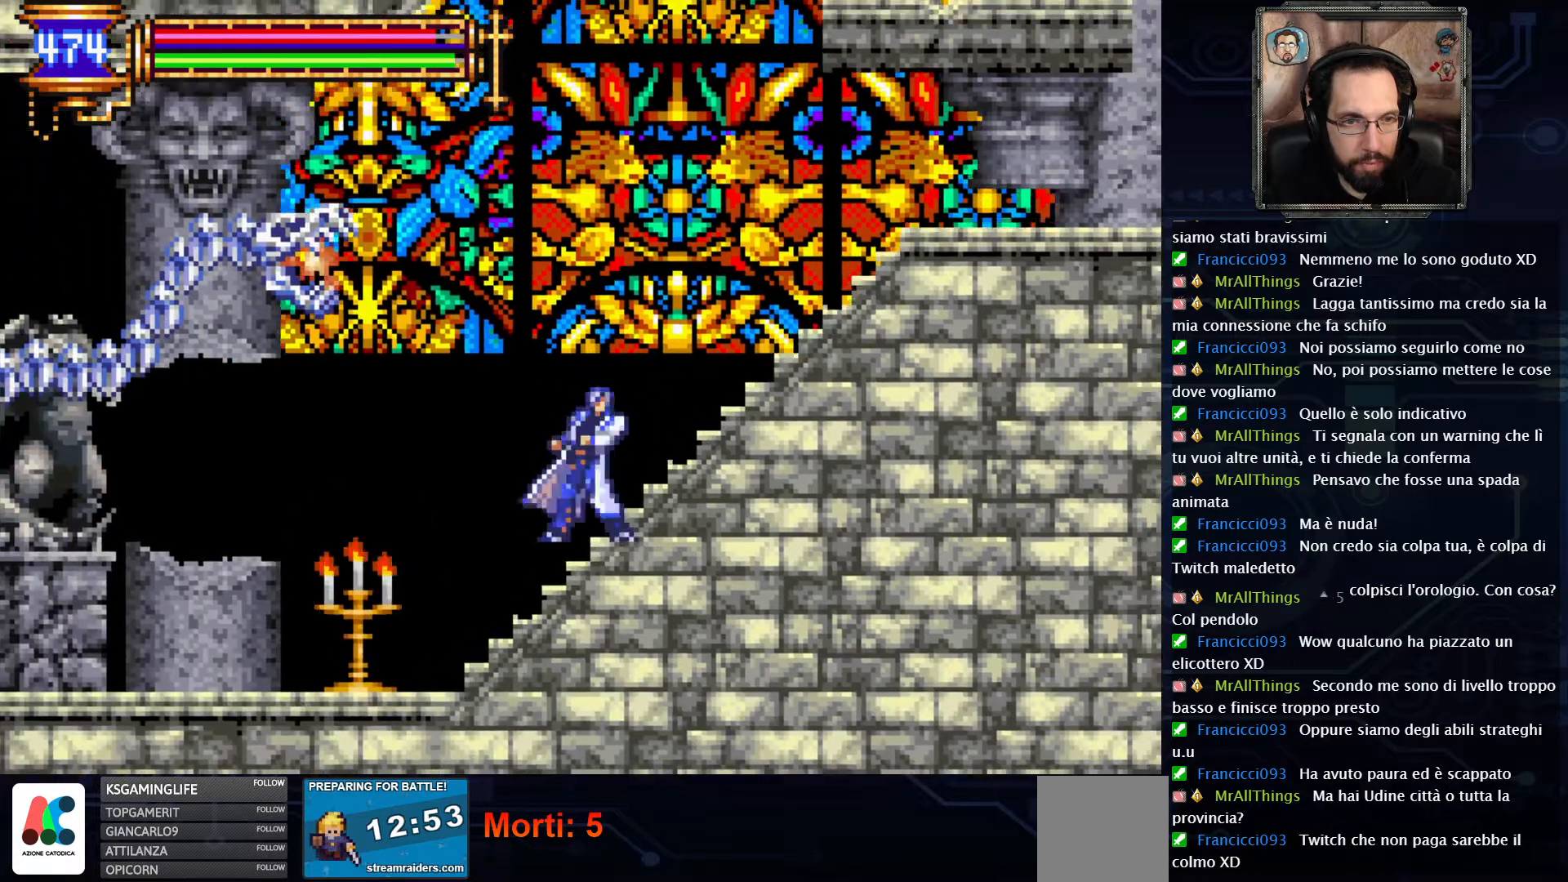
{"buttons": ["DPAD_RIGHT"], "left_stick": "center", "right_stick": "center", "events": [[183, "A", "down"], [500, "A", "up"]]}
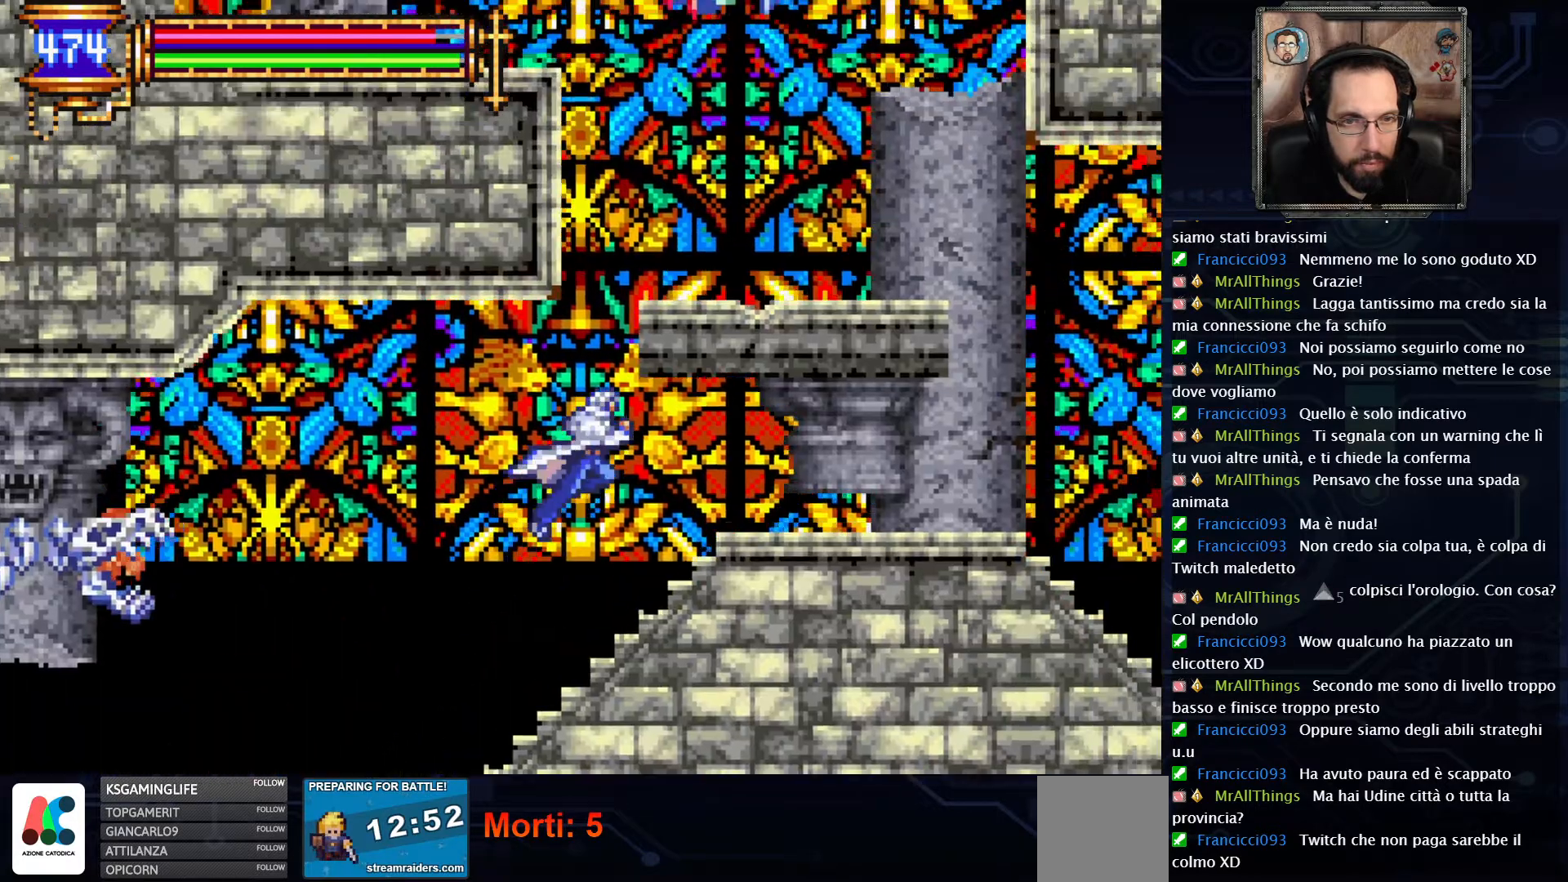
{"buttons": ["A", "DPAD_RIGHT"], "left_stick": "center", "right_stick": "center", "events": [[367, "A", "down"]]}
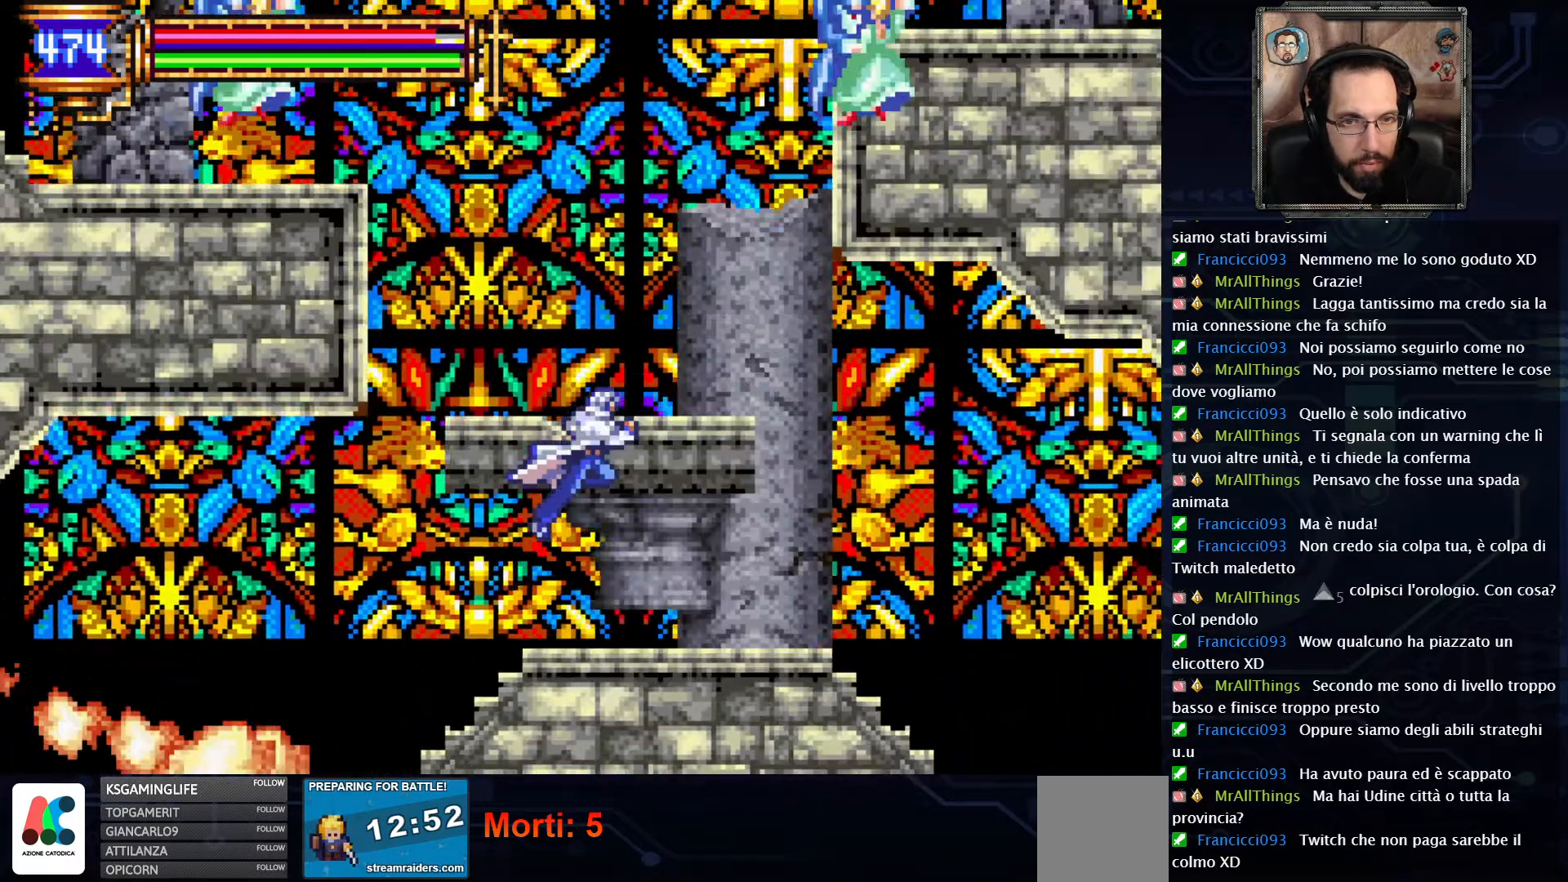
{"buttons": [], "left_stick": "center", "right_stick": "center", "events": [[50, "DPAD_RIGHT", "up"], [250, "A", "up"]]}
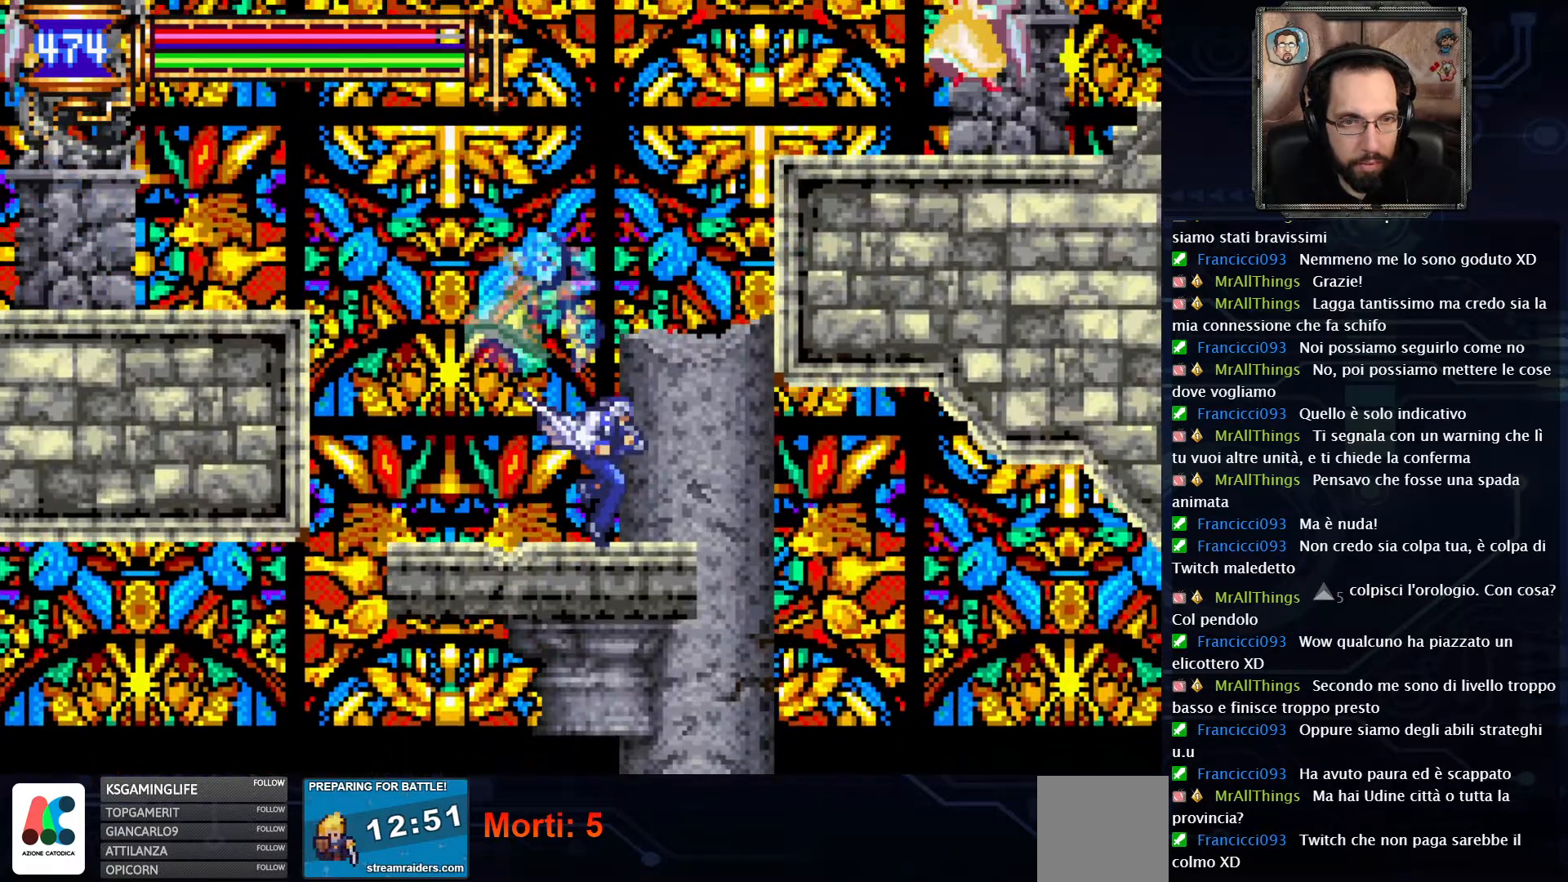
{"buttons": [], "left_stick": "center", "right_stick": "center", "events": []}
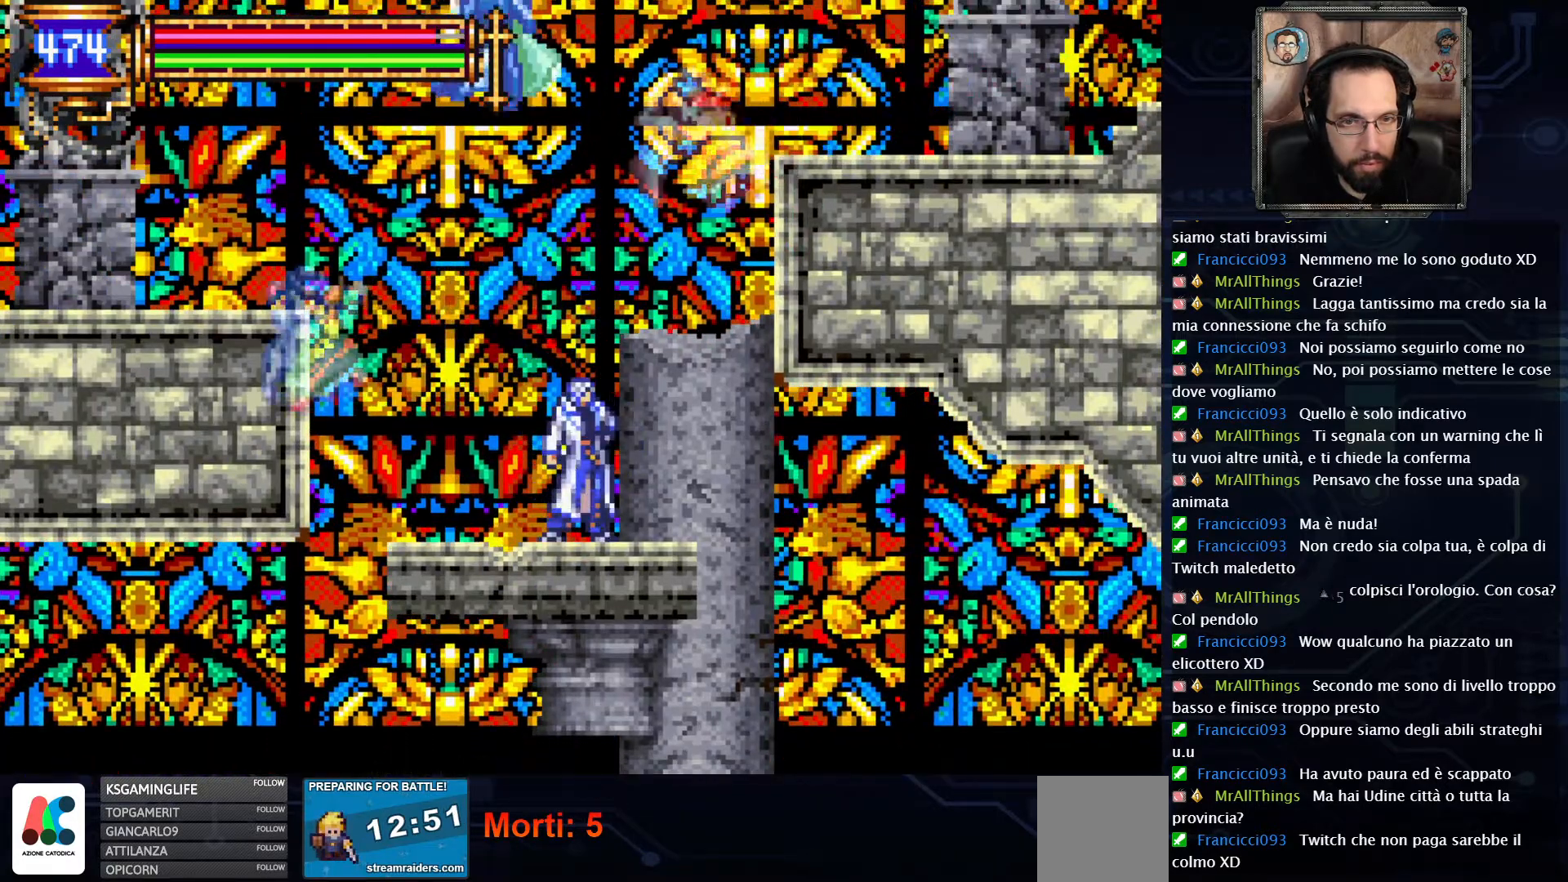
{"buttons": ["SELECT"], "left_stick": "center", "right_stick": "center", "events": [[433, "SELECT", "down"]]}